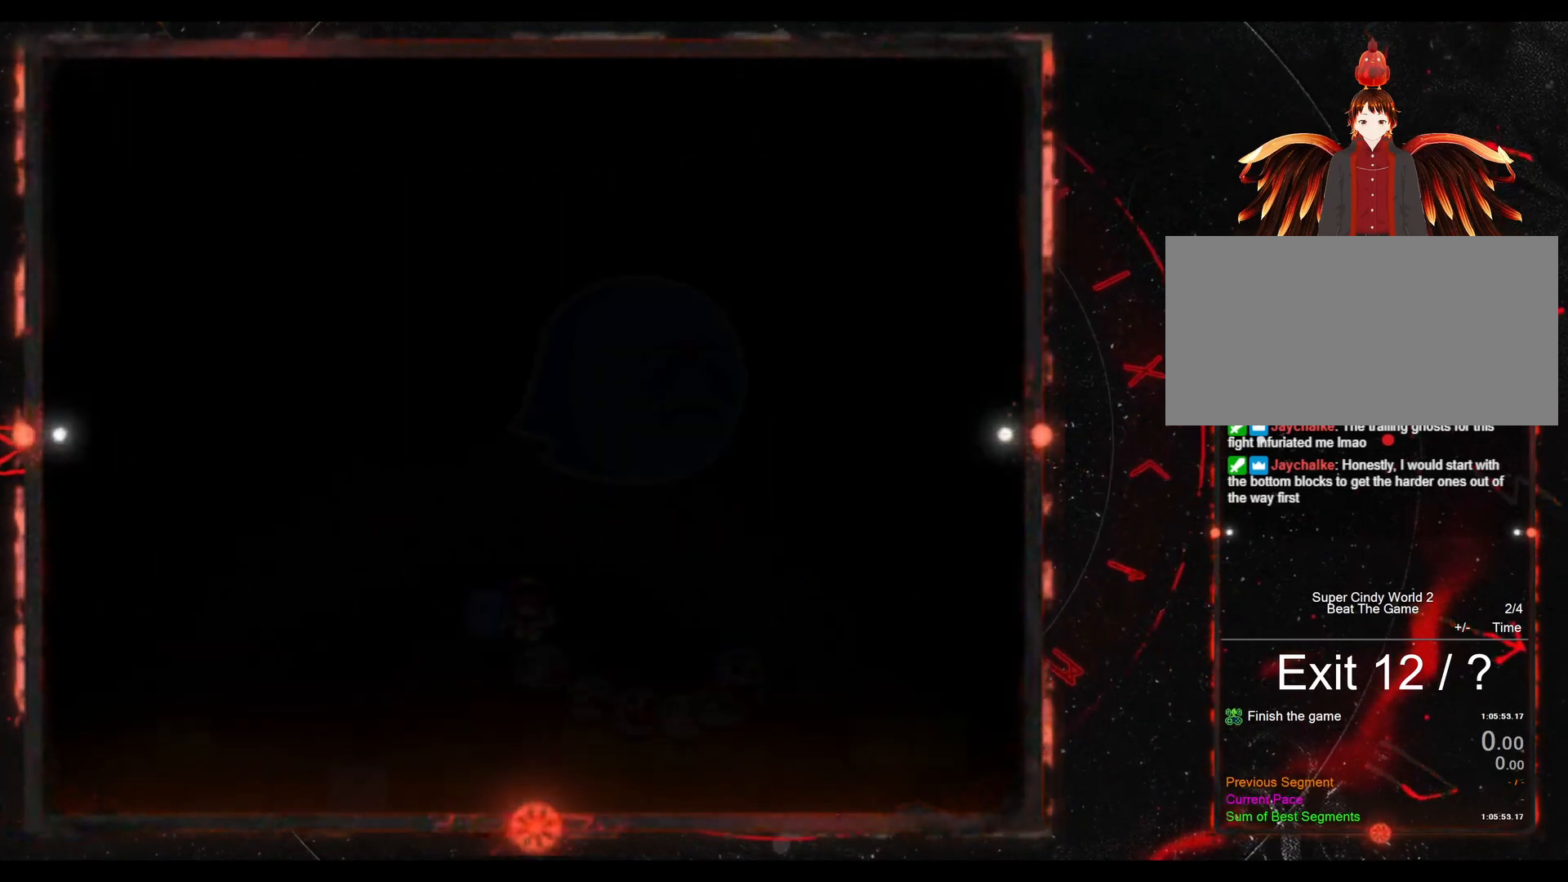
Gameplay with a controller (Nintendo layout); each line is a JSON object with the inputs held at the frame after it. "events" lists button and stick changes between this image and that frame as [ms after this image, input, new state], when the widget could be followed in between. Not read: L3 R3.
{"buttons": ["Y"], "events": []}
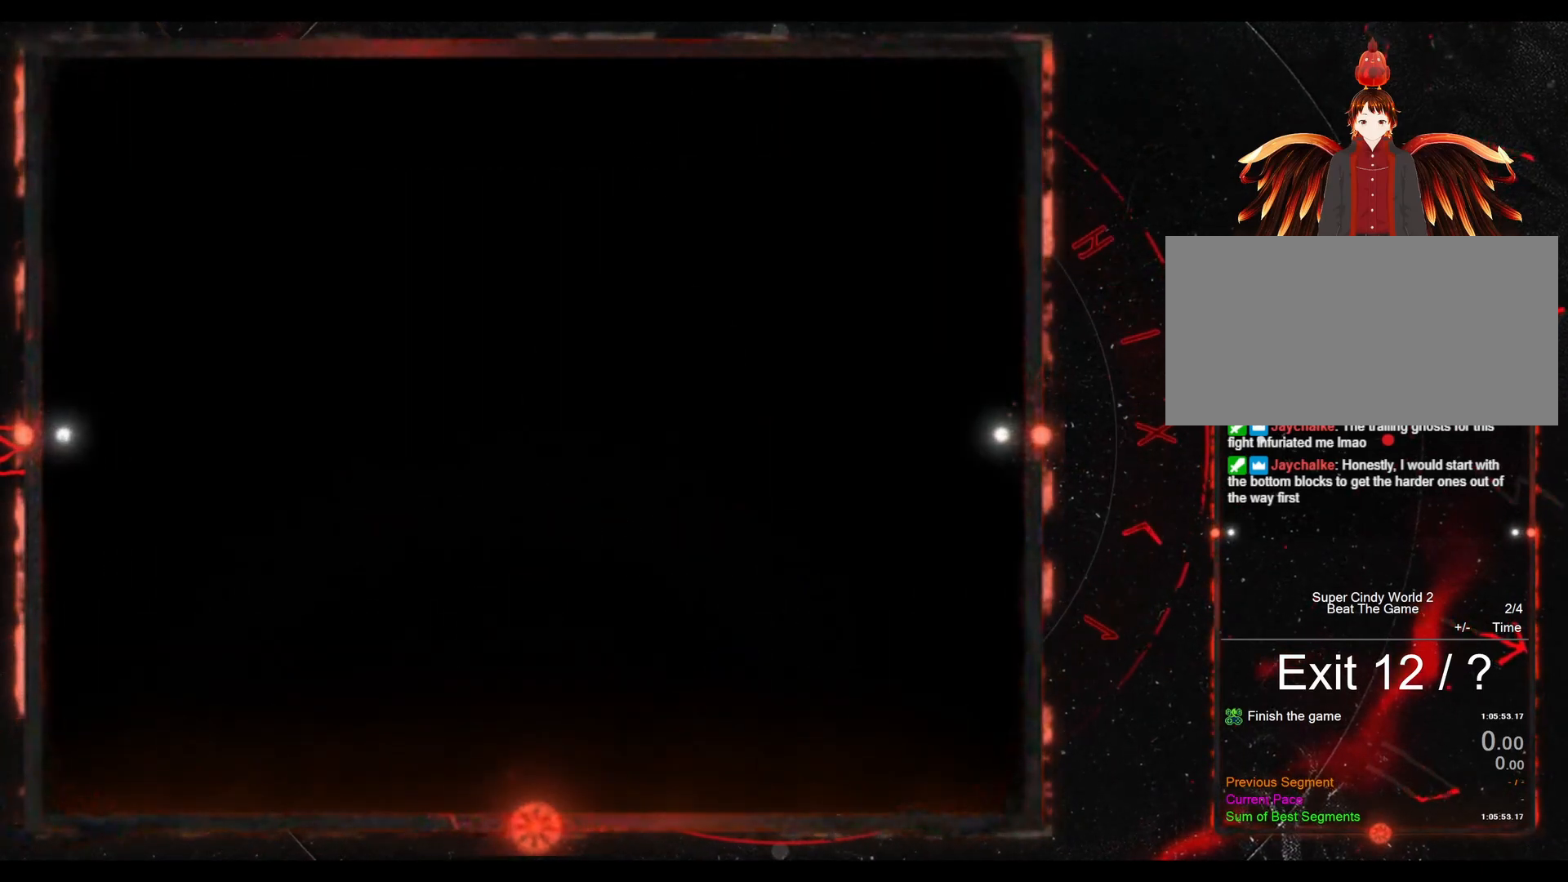
{"buttons": ["Y"], "events": []}
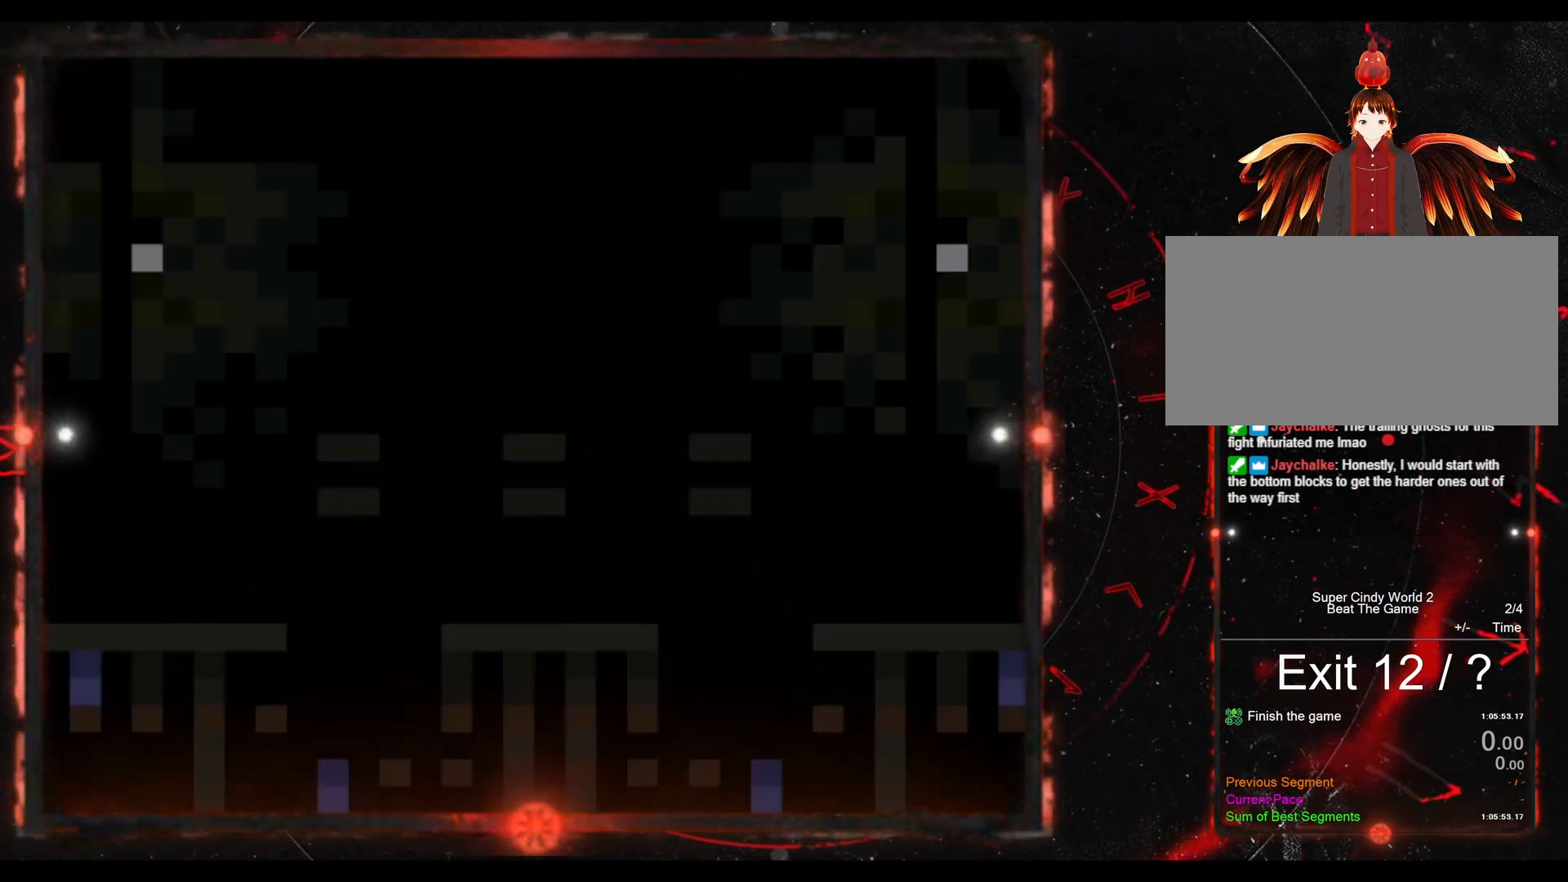
{"buttons": [], "events": [[350, "Y", "up"]]}
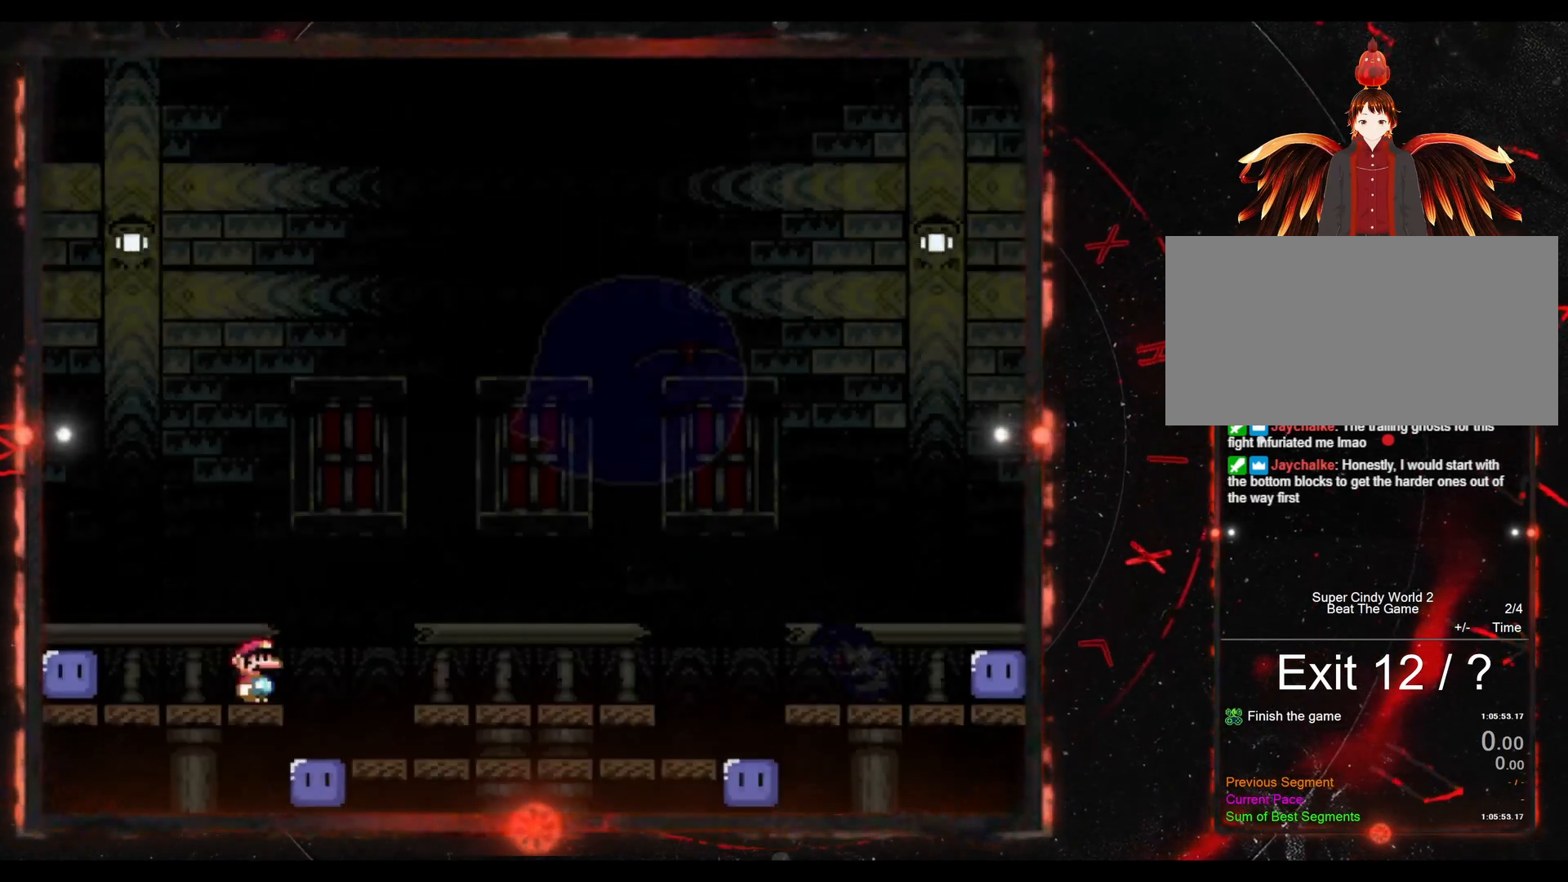
{"buttons": [], "events": [[17, "DPAD_RIGHT", "down"], [250, "DPAD_RIGHT", "up"]]}
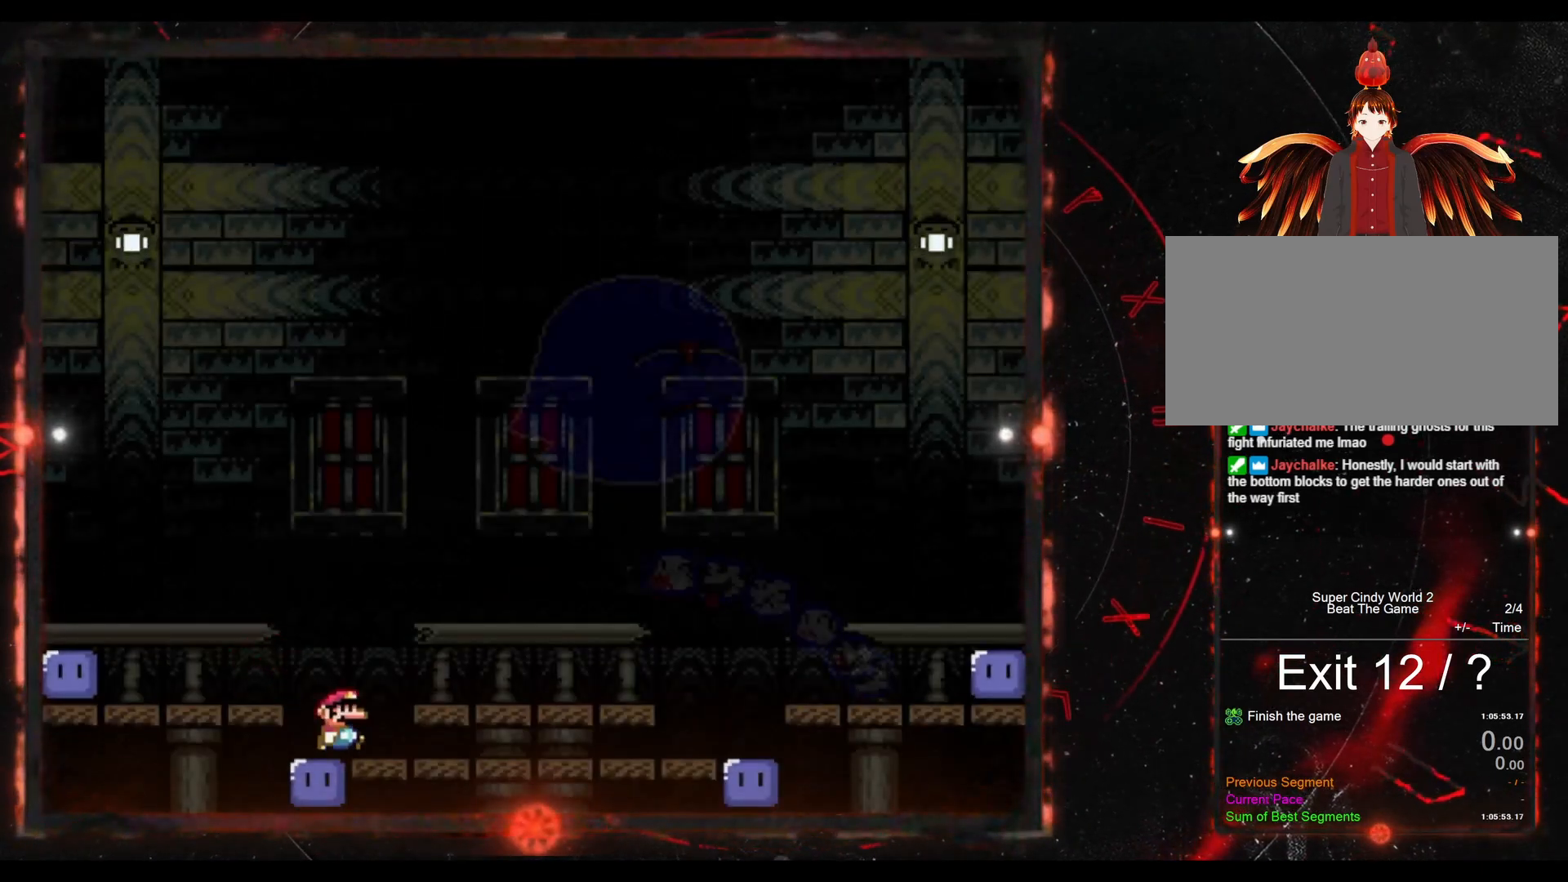
{"buttons": ["DPAD_RIGHT"], "events": [[100, "DPAD_RIGHT", "down"]]}
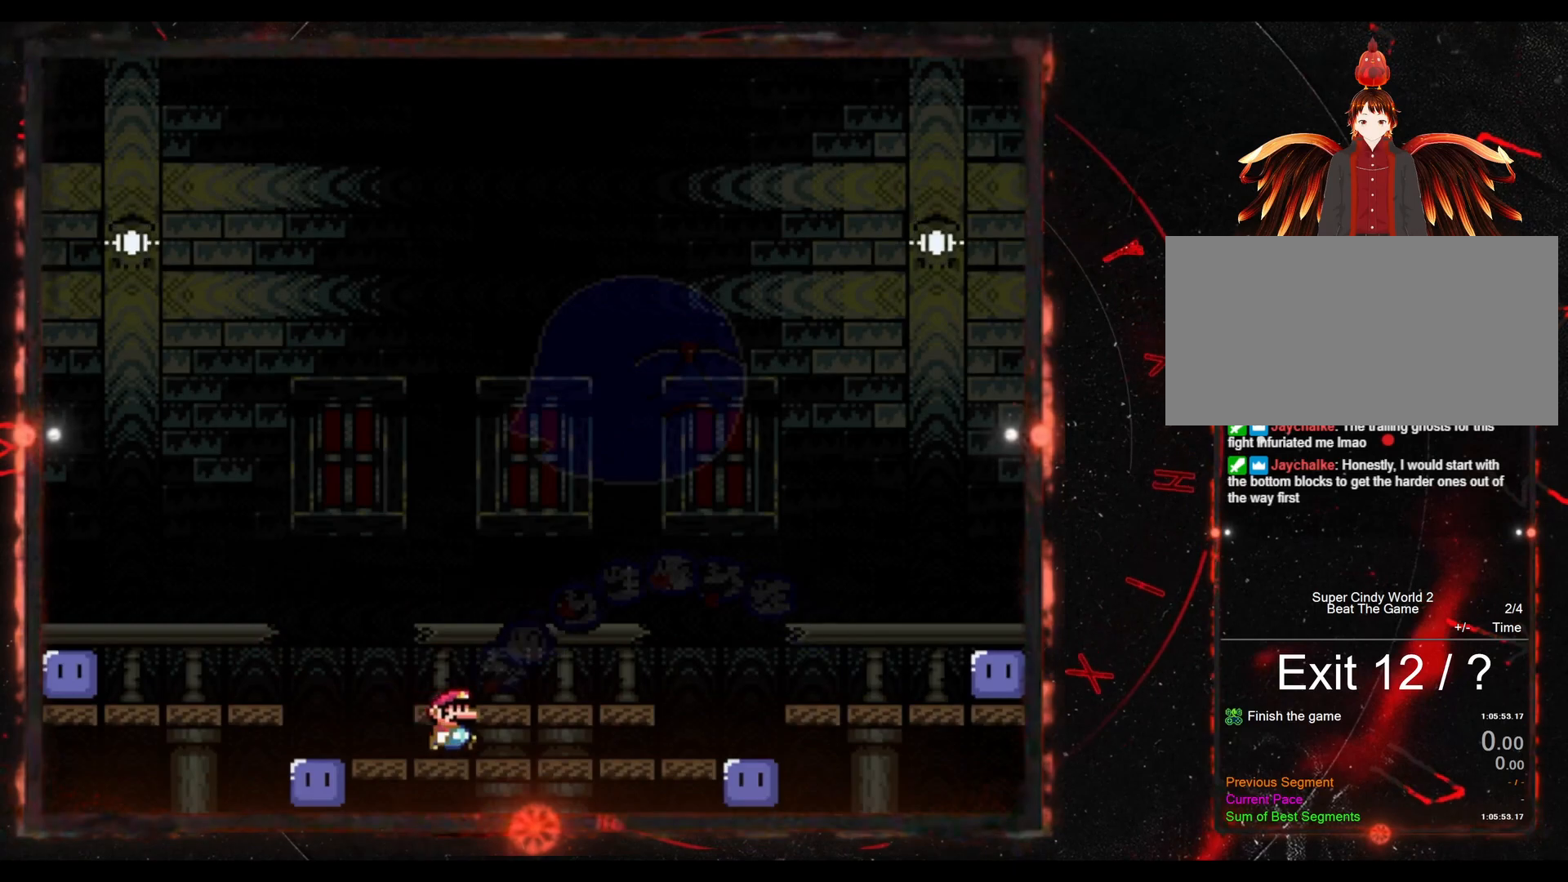
{"buttons": [], "events": [[483, "DPAD_RIGHT", "up"]]}
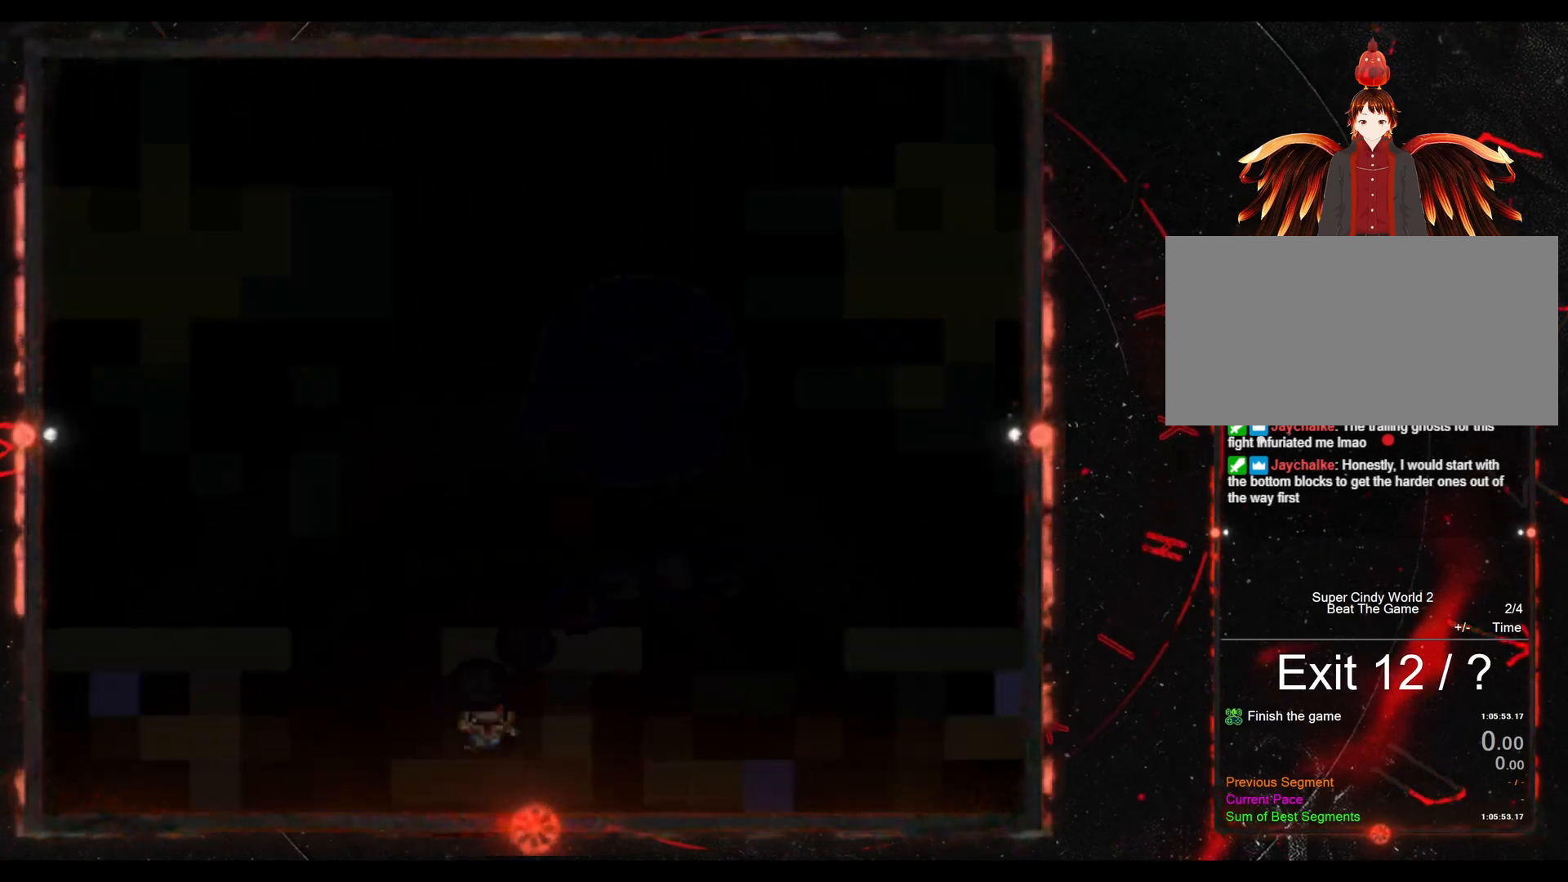
{"buttons": [], "events": []}
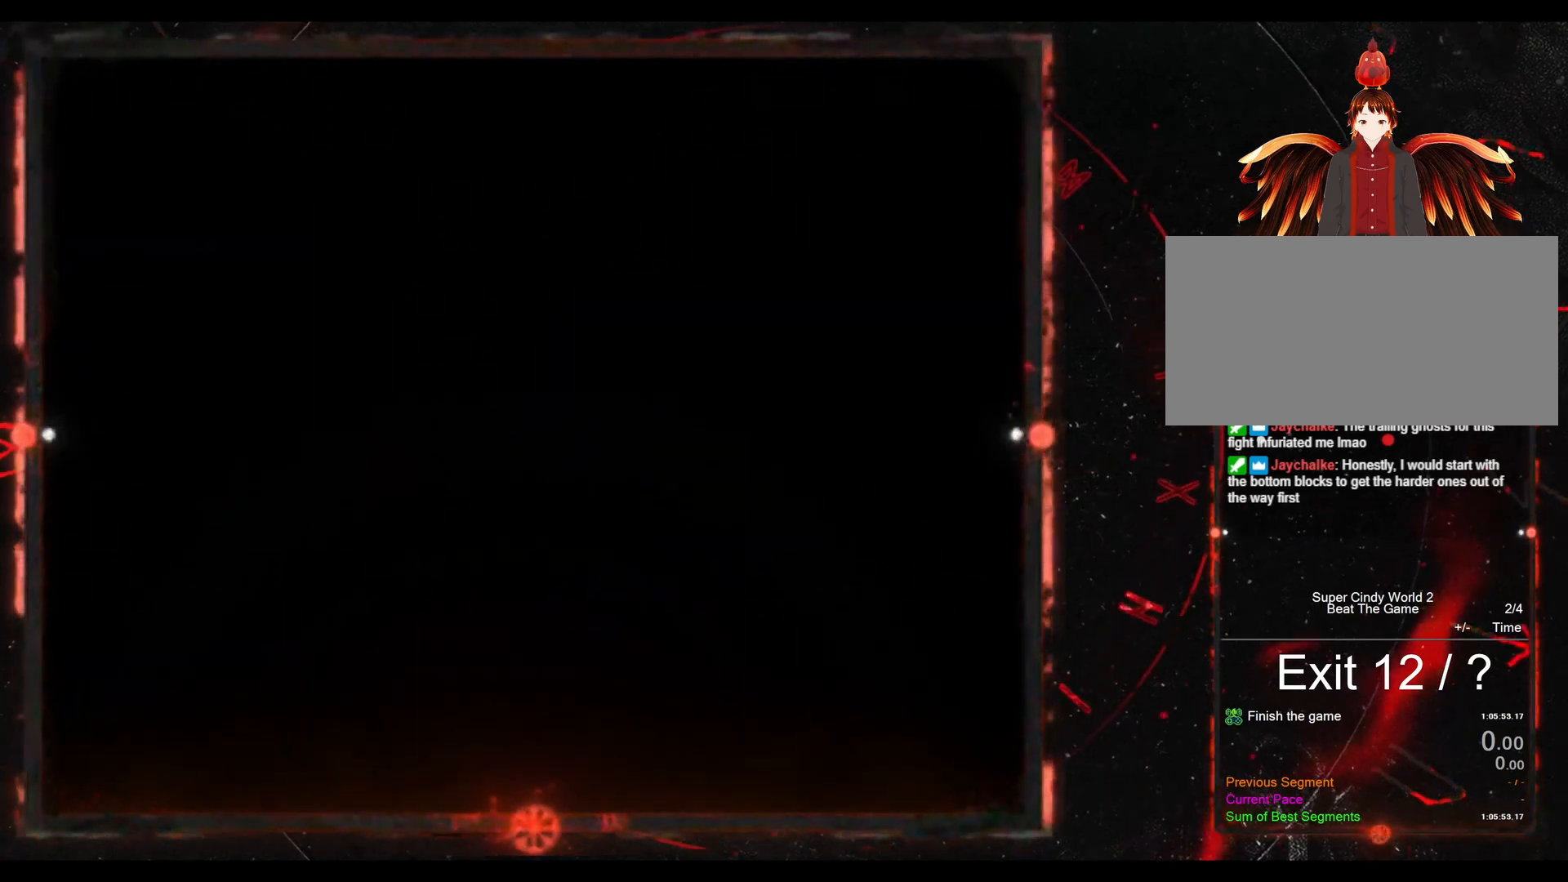
{"buttons": ["Y", "DPAD_RIGHT"], "events": [[317, "Y", "down"], [450, "DPAD_RIGHT", "down"]]}
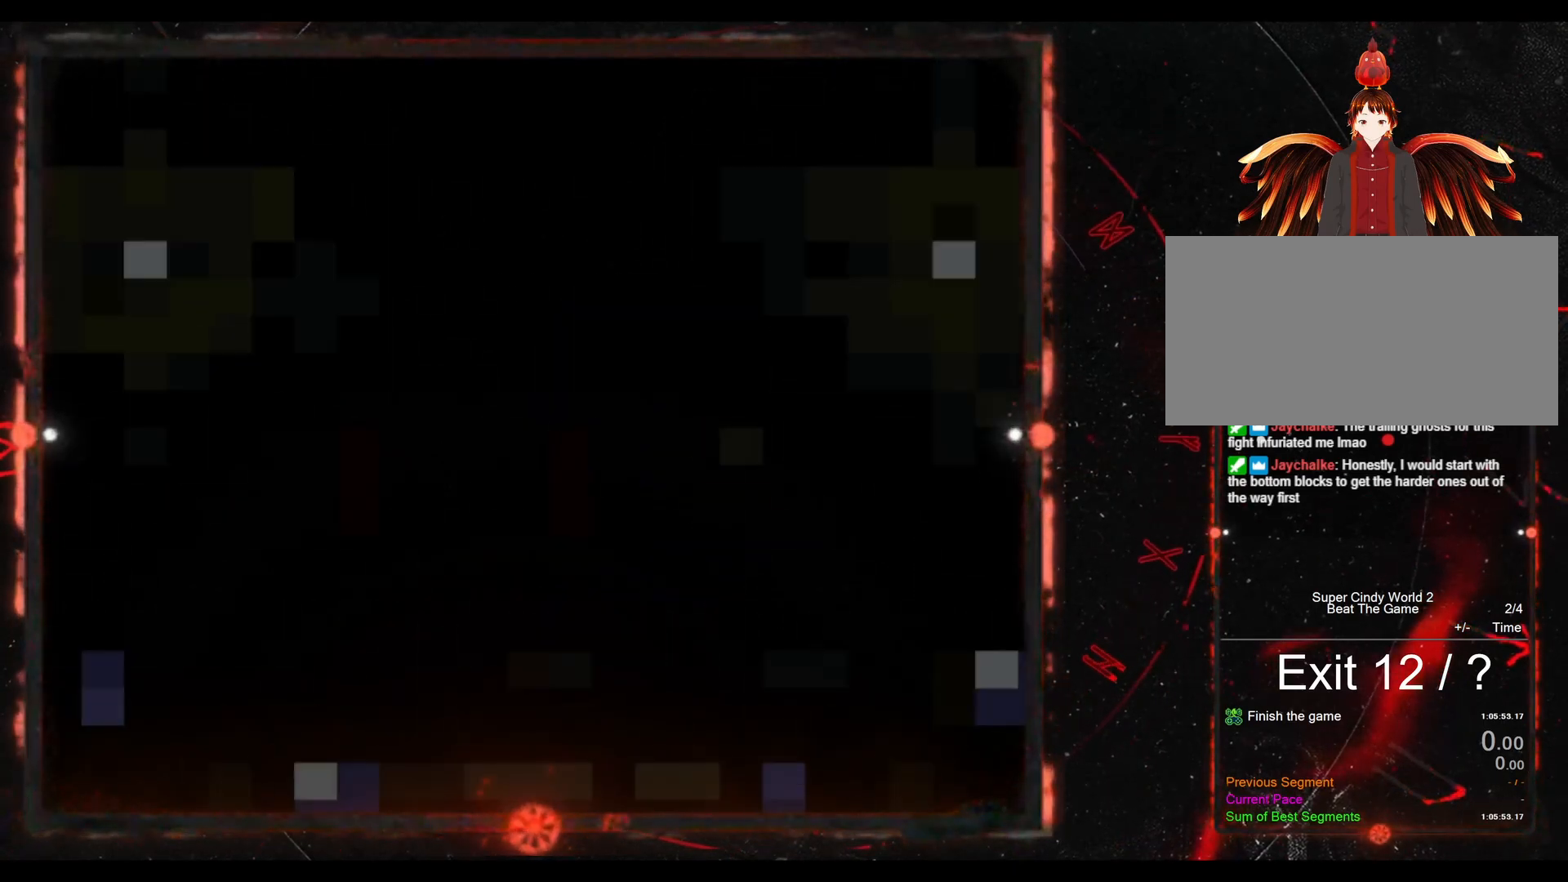
{"buttons": ["Y"], "events": [[383, "DPAD_RIGHT", "up"]]}
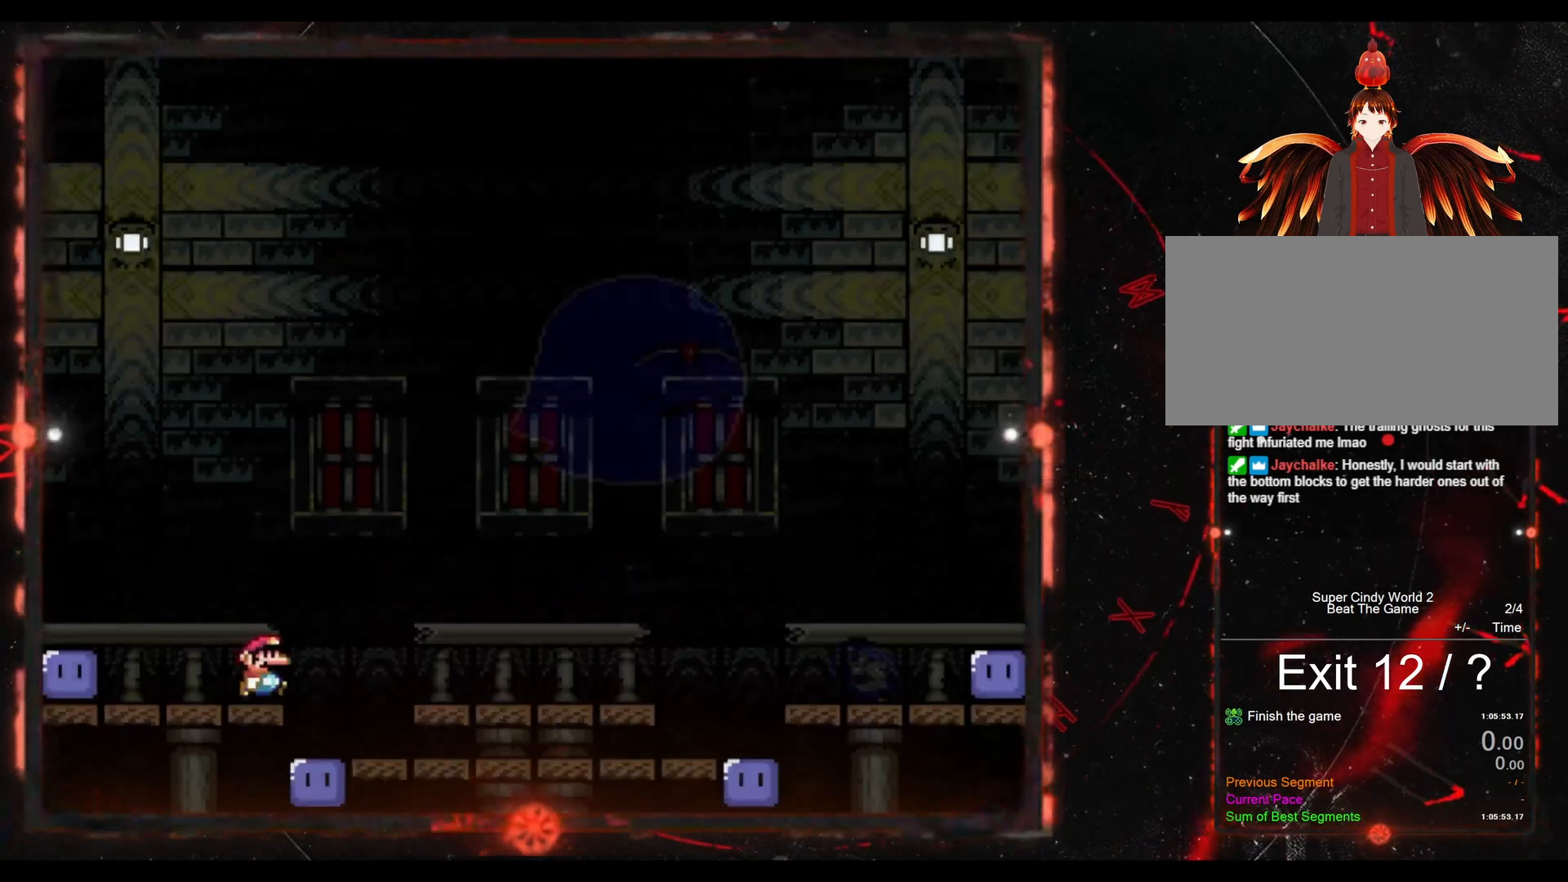
{"buttons": ["B", "Y", "DPAD_RIGHT"], "events": [[300, "B", "down"], [350, "DPAD_RIGHT", "down"]]}
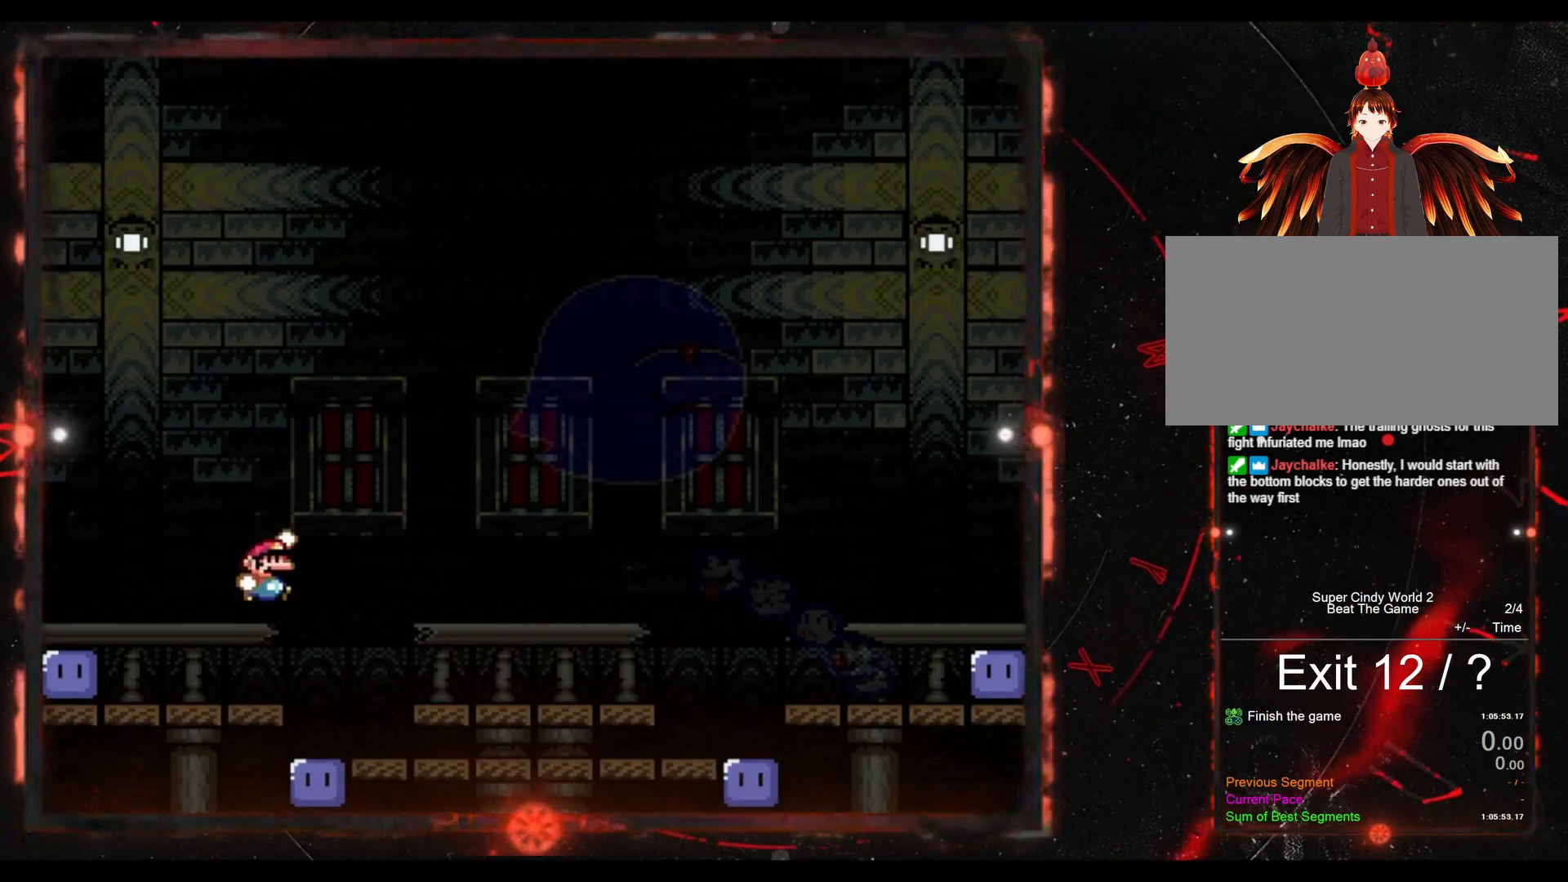
{"buttons": ["Y", "DPAD_RIGHT"], "events": [[50, "B", "up"], [67, "DPAD_RIGHT", "up"], [150, "DPAD_LEFT", "down"], [250, "DPAD_LEFT", "up"], [283, "DPAD_RIGHT", "down"]]}
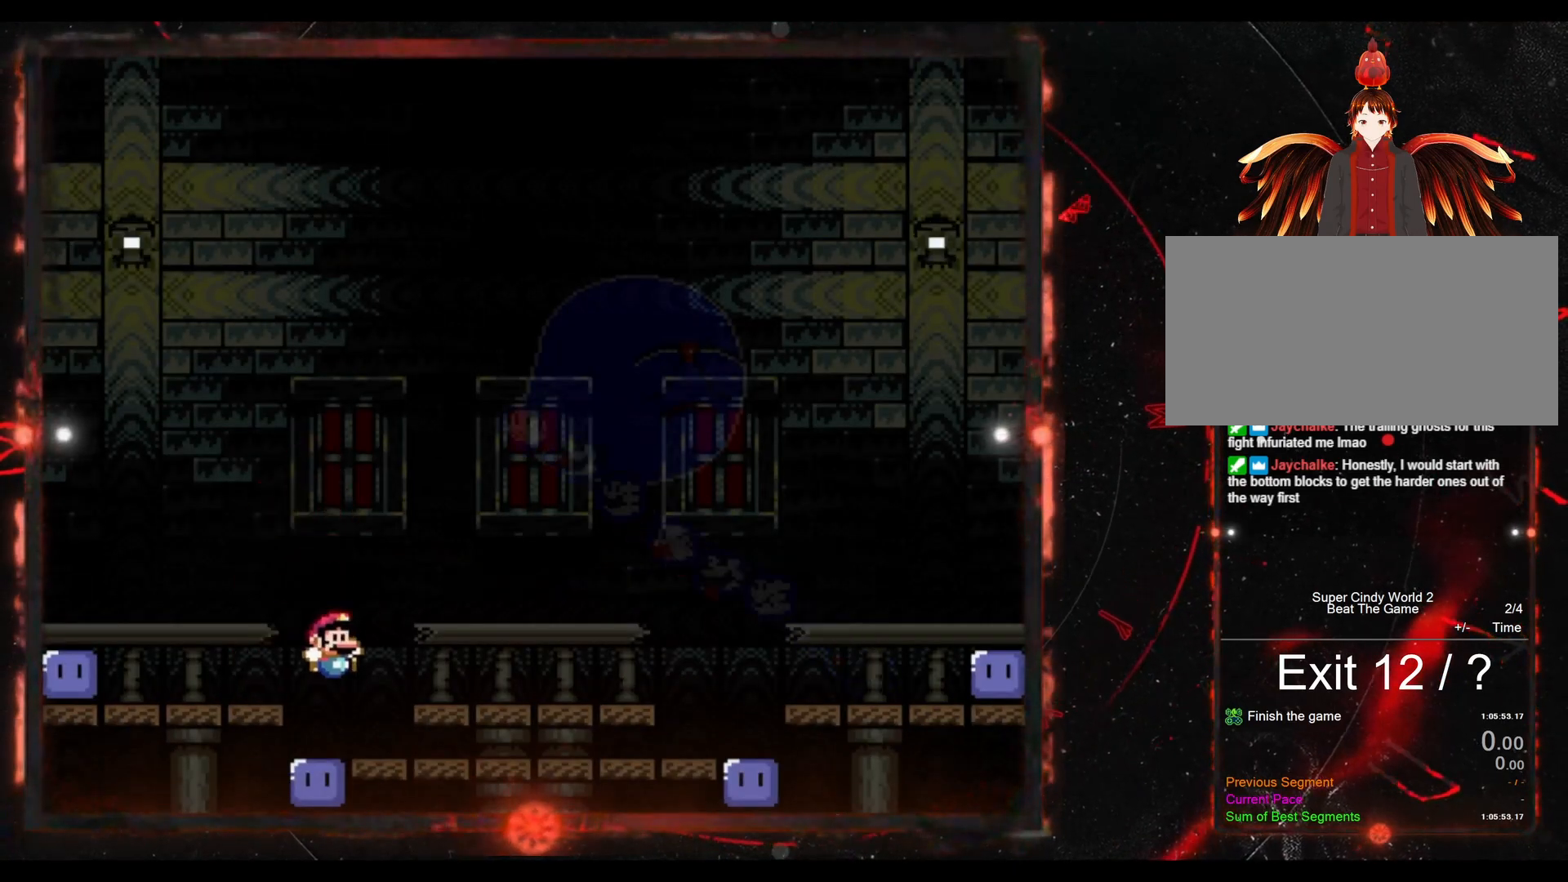
{"buttons": ["Y", "DPAD_RIGHT"], "events": []}
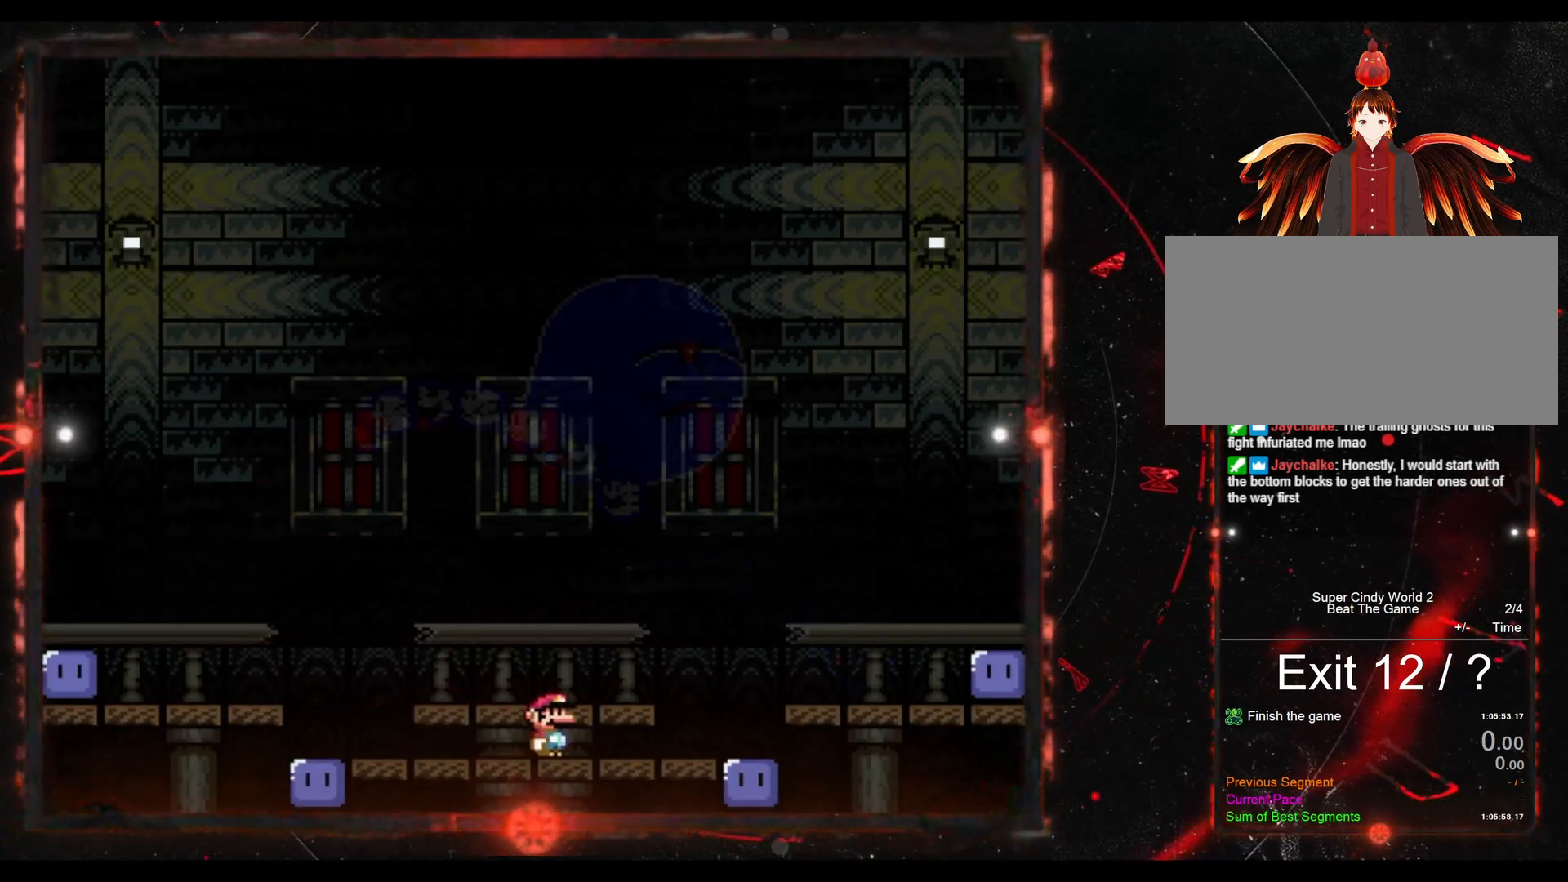
{"buttons": [], "events": [[217, "DPAD_RIGHT", "up"], [300, "DPAD_LEFT", "down"], [417, "DPAD_LEFT", "up"], [483, "Y", "up"]]}
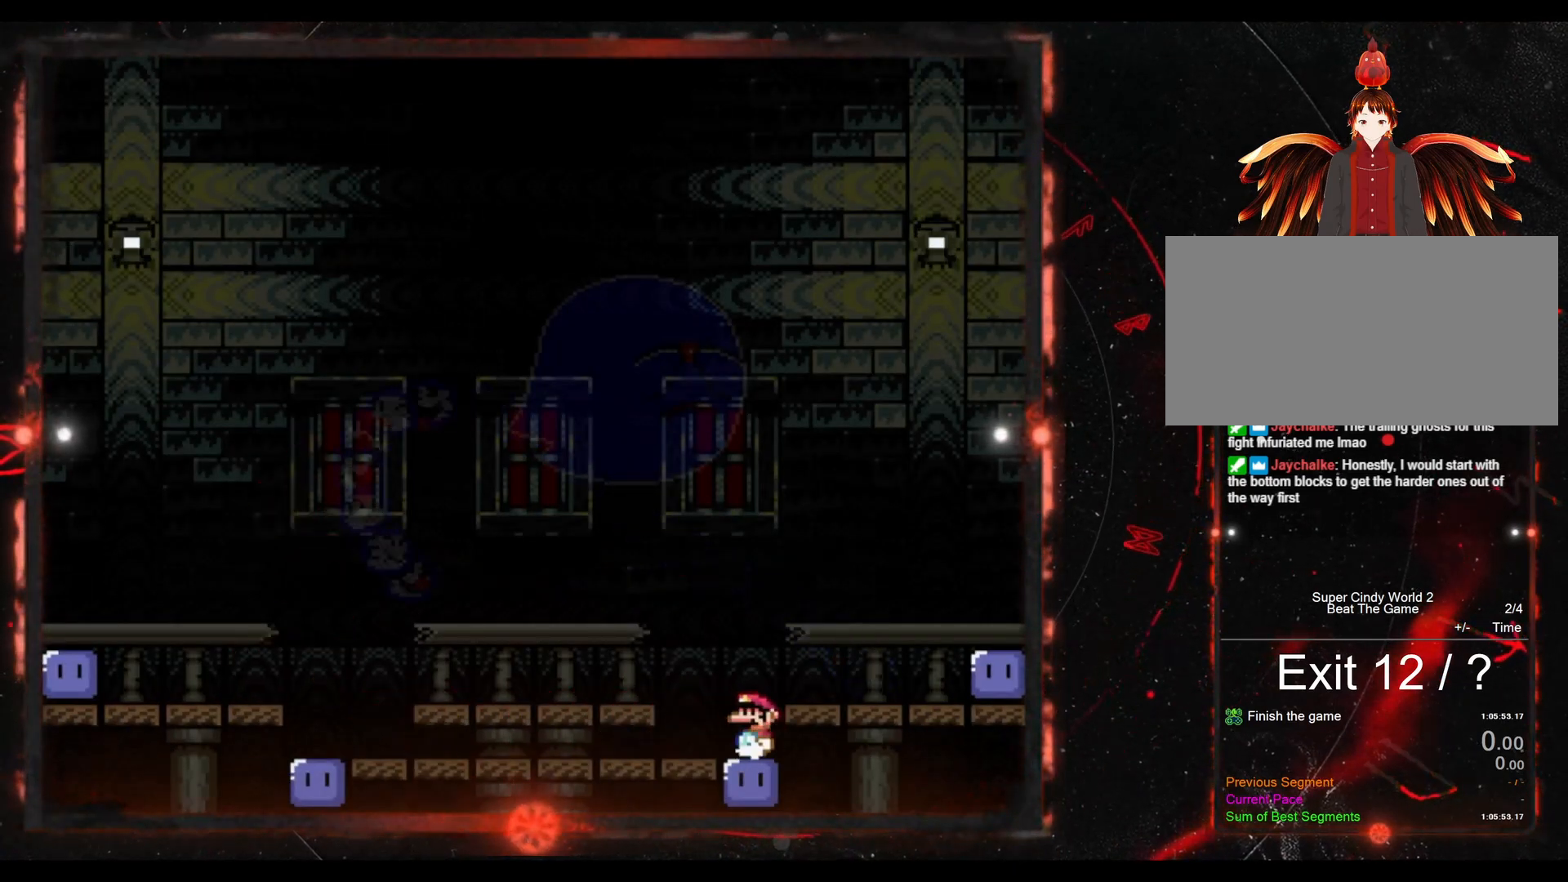
{"buttons": ["B", "Y", "DPAD_UP", "DPAD_LEFT"], "events": [[283, "B", "down"], [283, "Y", "down"], [333, "DPAD_LEFT", "down"], [367, "DPAD_UP", "down"]]}
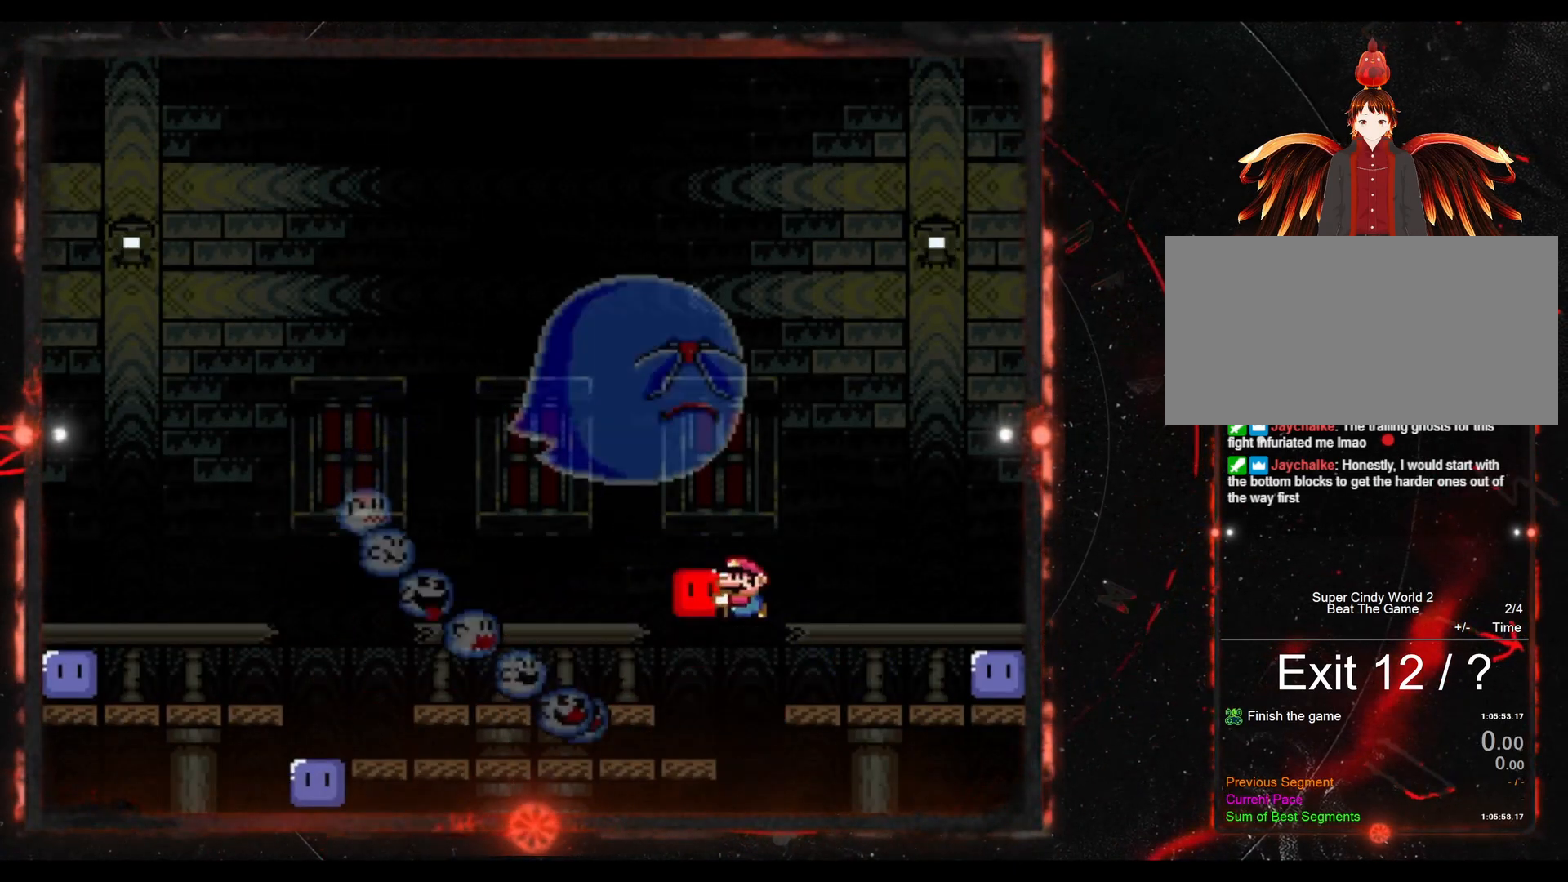
{"buttons": ["B", "Y", "DPAD_RIGHT"], "events": [[217, "DPAD_LEFT", "up"], [350, "DPAD_RIGHT", "down"], [383, "DPAD_UP", "up"]]}
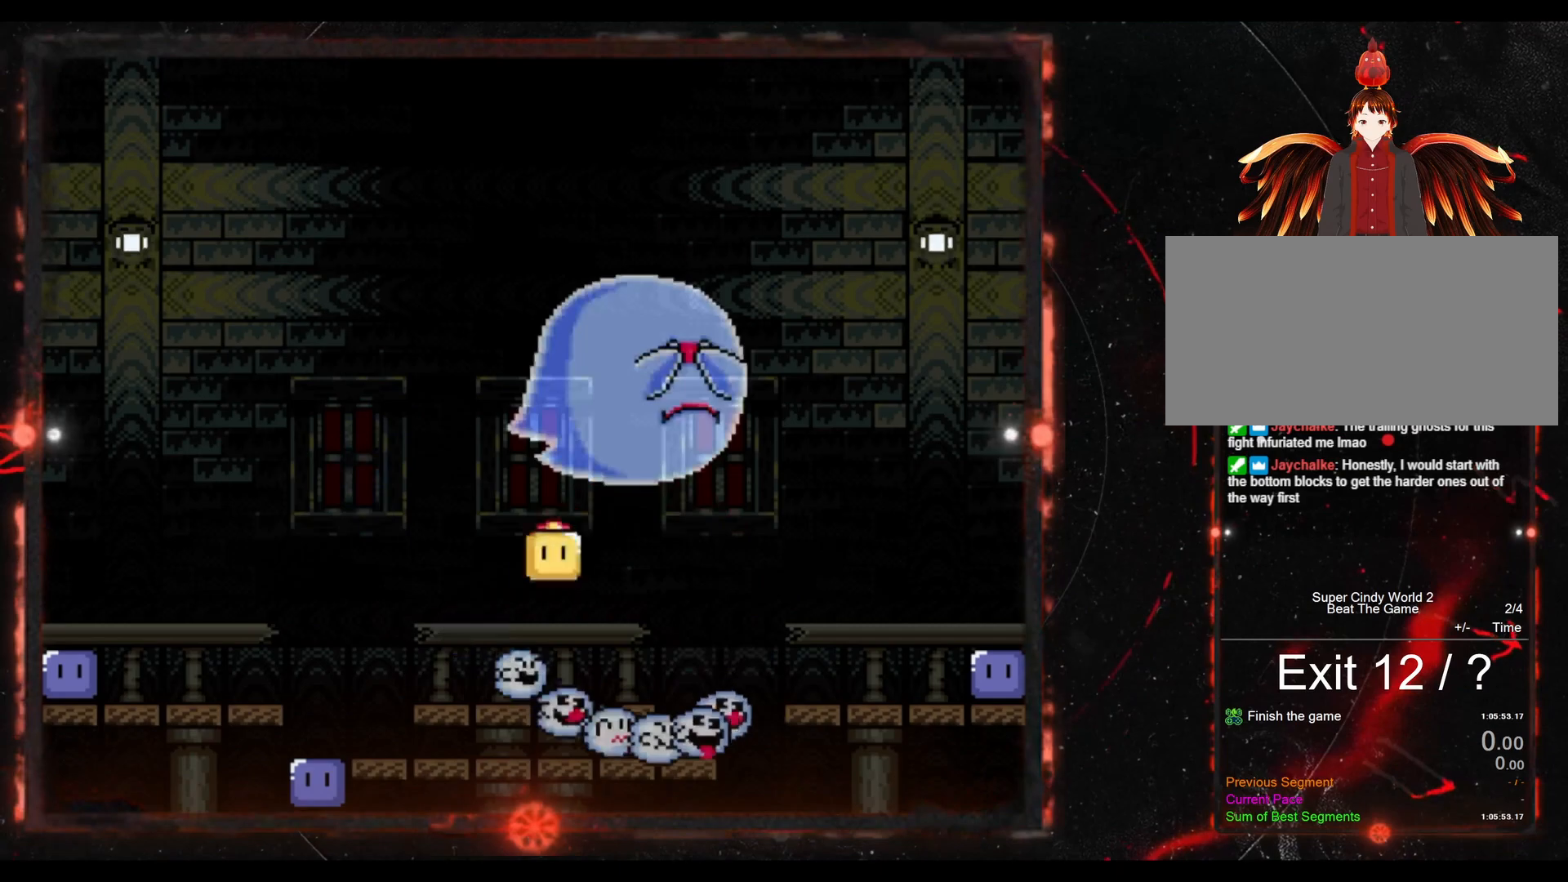
{"buttons": ["Y"], "events": [[150, "DPAD_RIGHT", "up"], [433, "B", "up"]]}
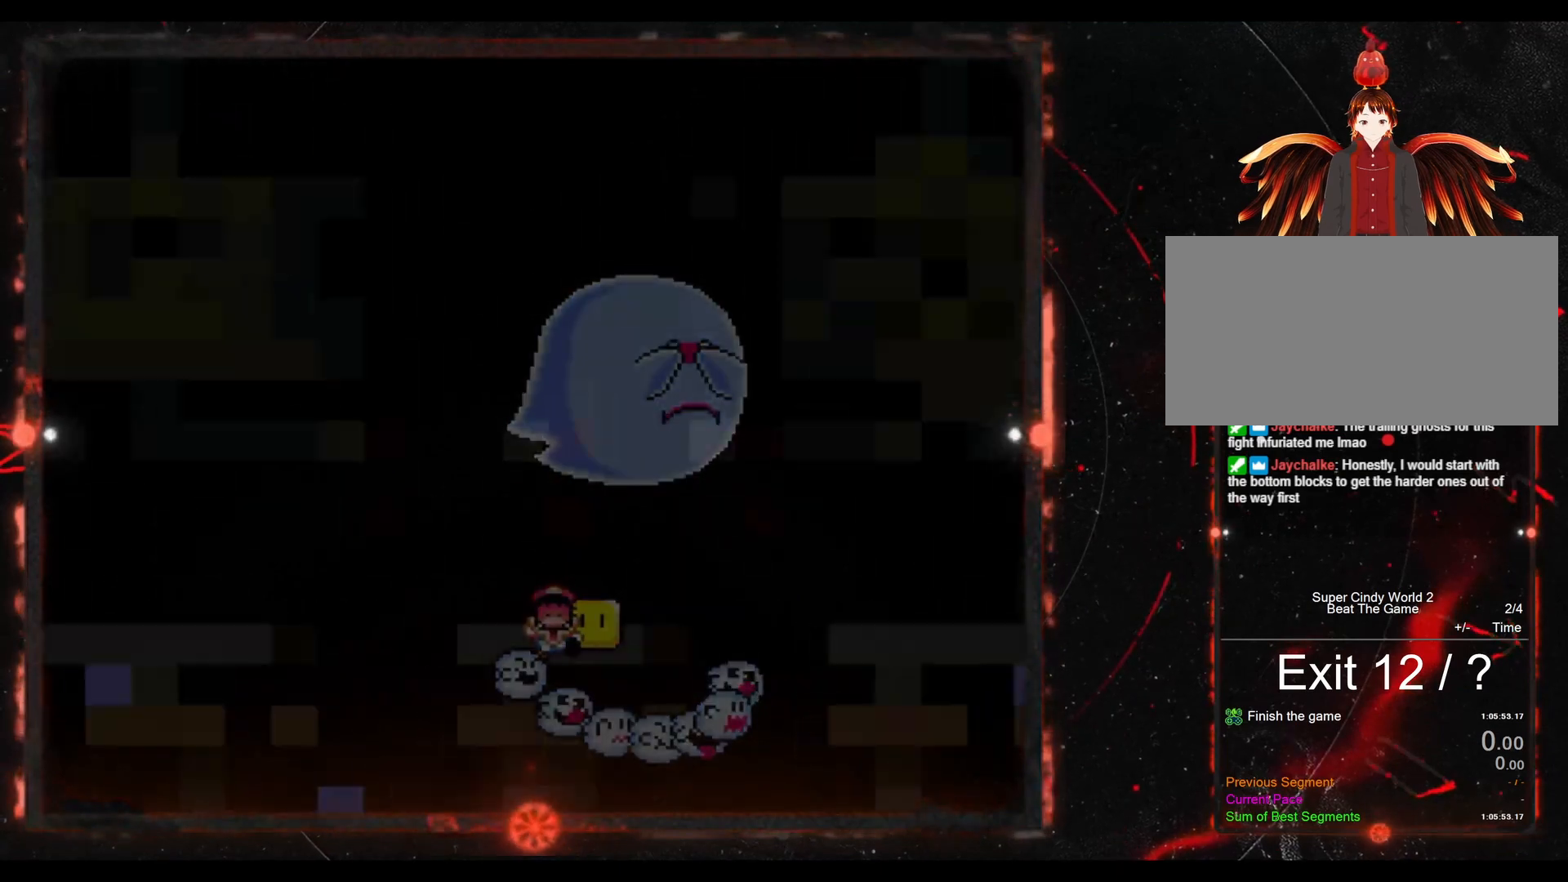
{"buttons": ["Y"], "events": []}
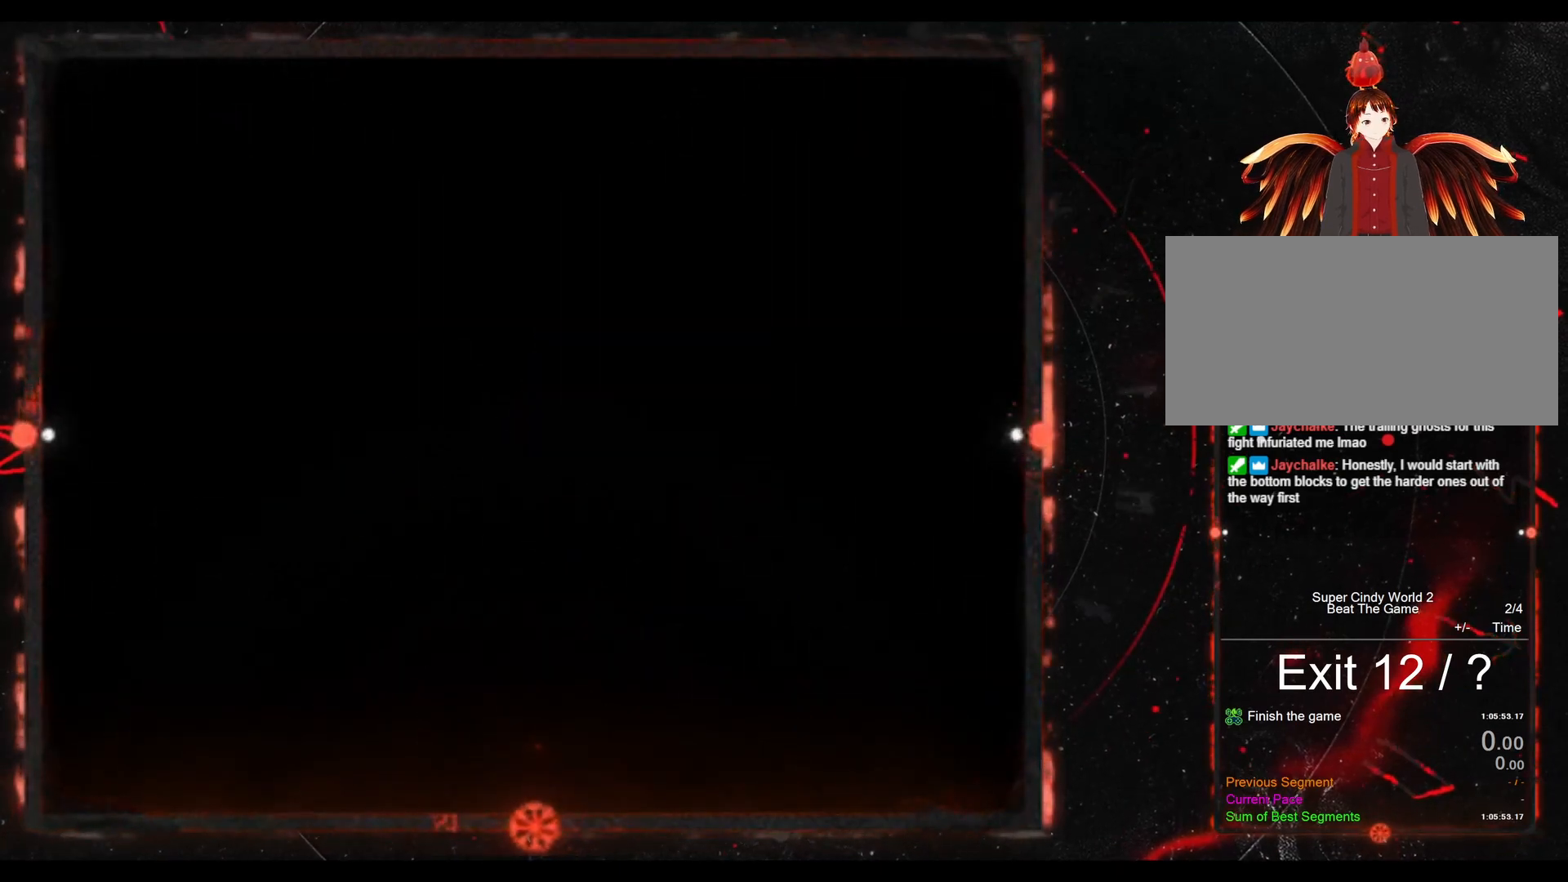
{"buttons": ["Y"], "events": []}
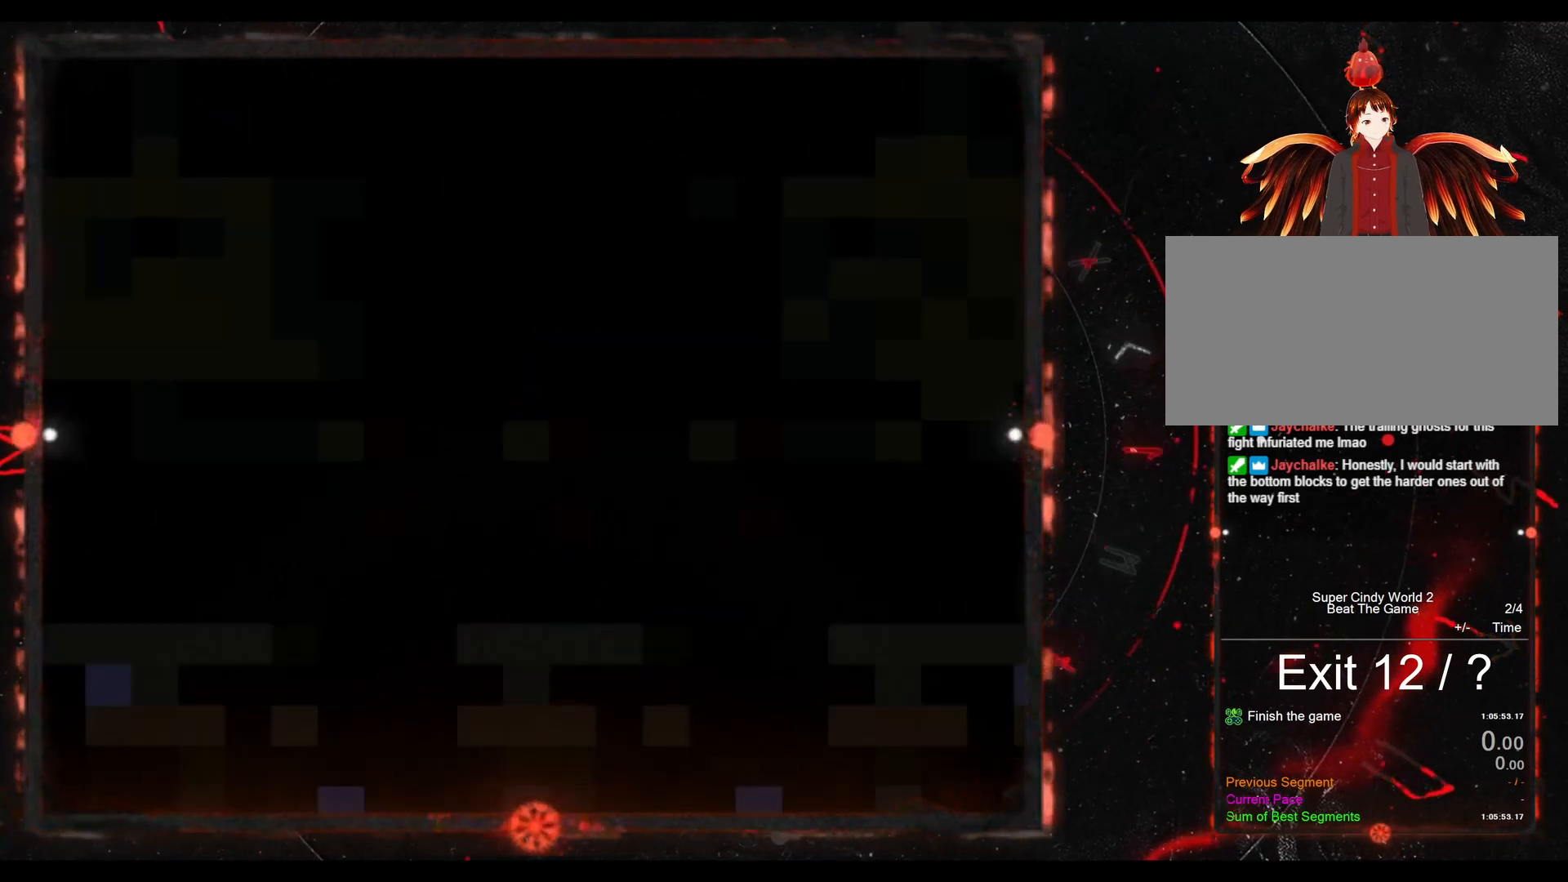
{"buttons": [], "events": [[450, "Y", "up"]]}
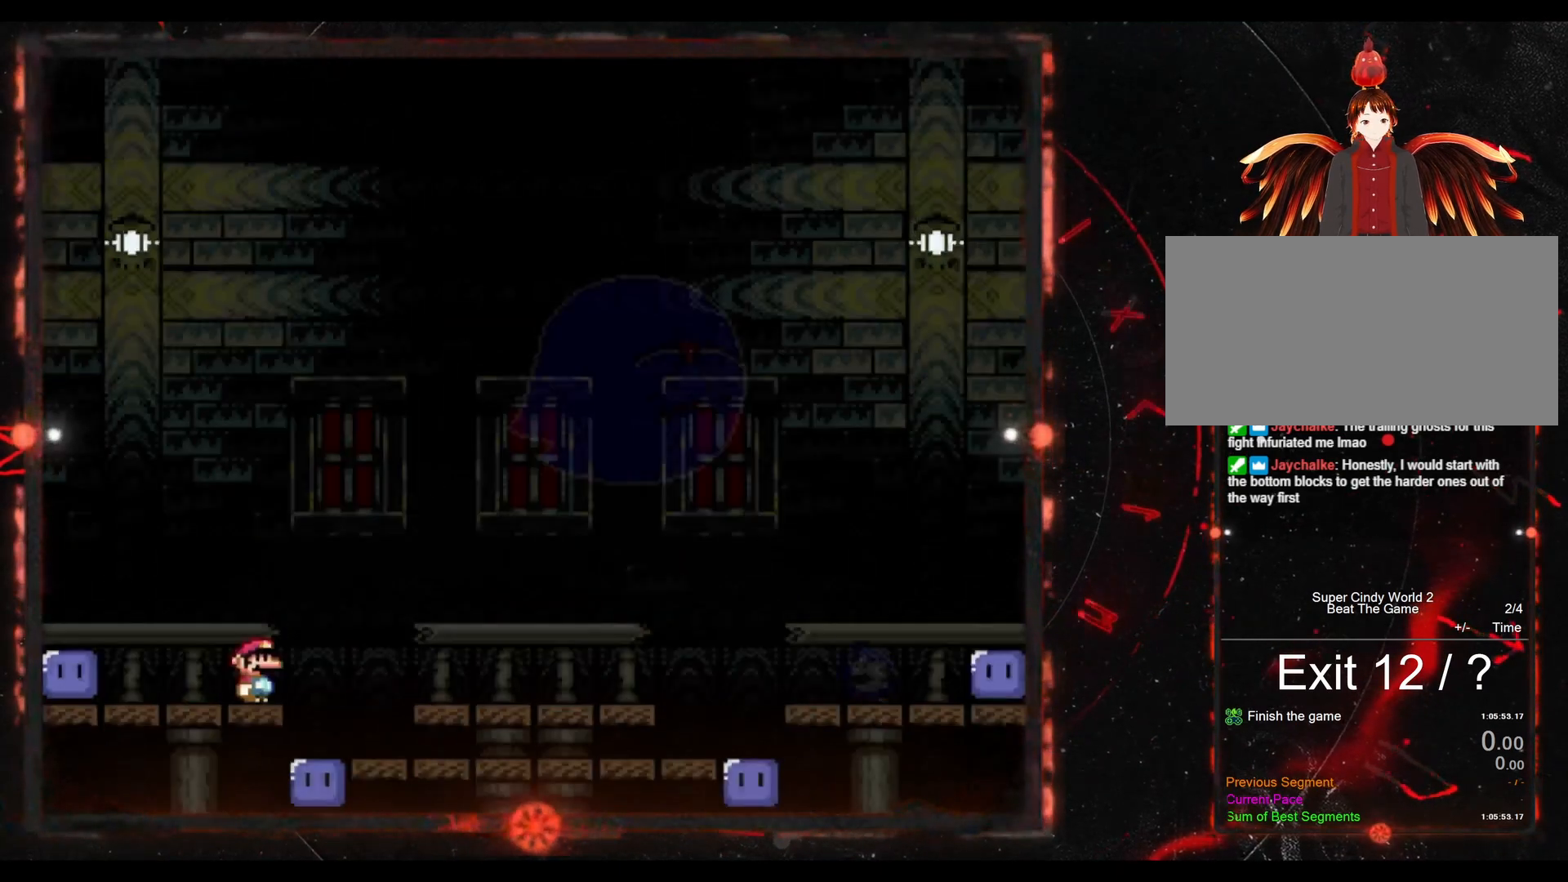
{"buttons": ["DPAD_RIGHT"], "events": [[150, "DPAD_RIGHT", "down"]]}
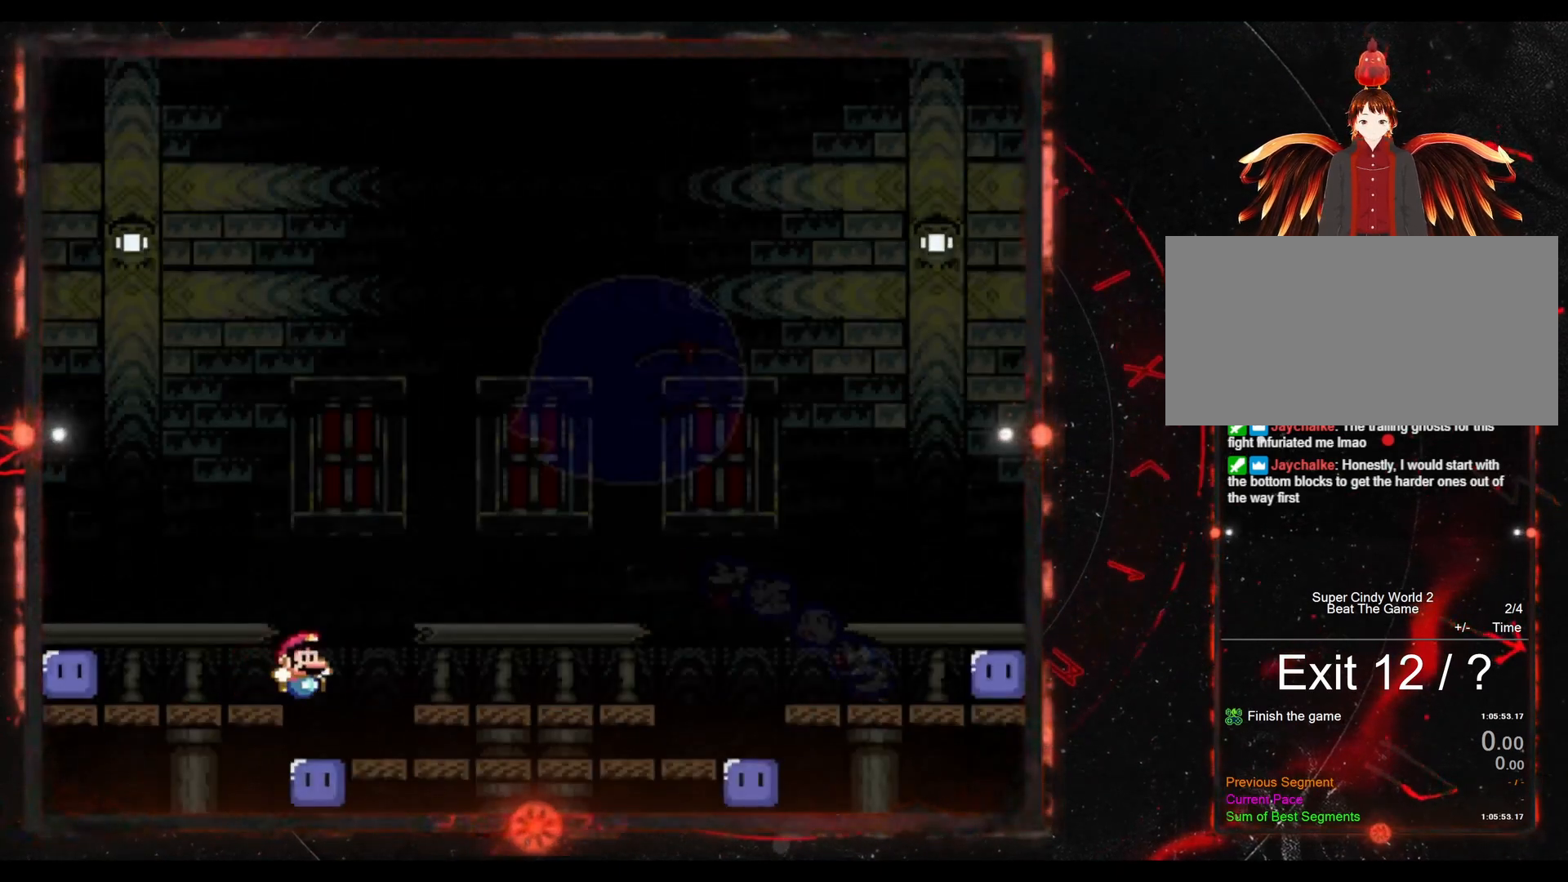
{"buttons": [], "events": [[383, "DPAD_RIGHT", "up"]]}
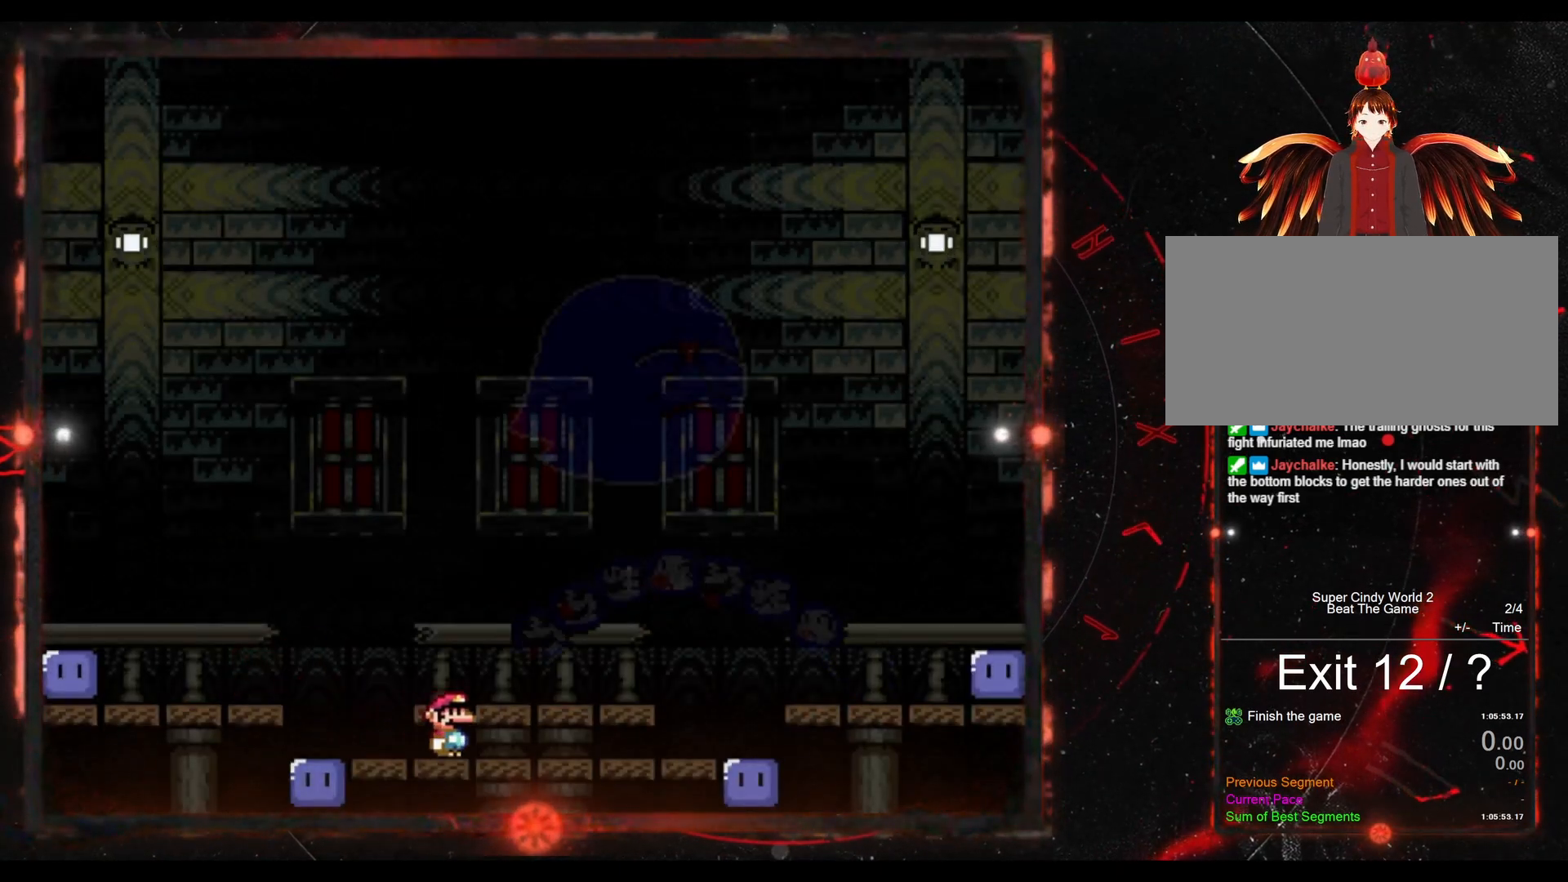
{"buttons": ["DPAD_RIGHT"], "events": [[83, "DPAD_RIGHT", "down"]]}
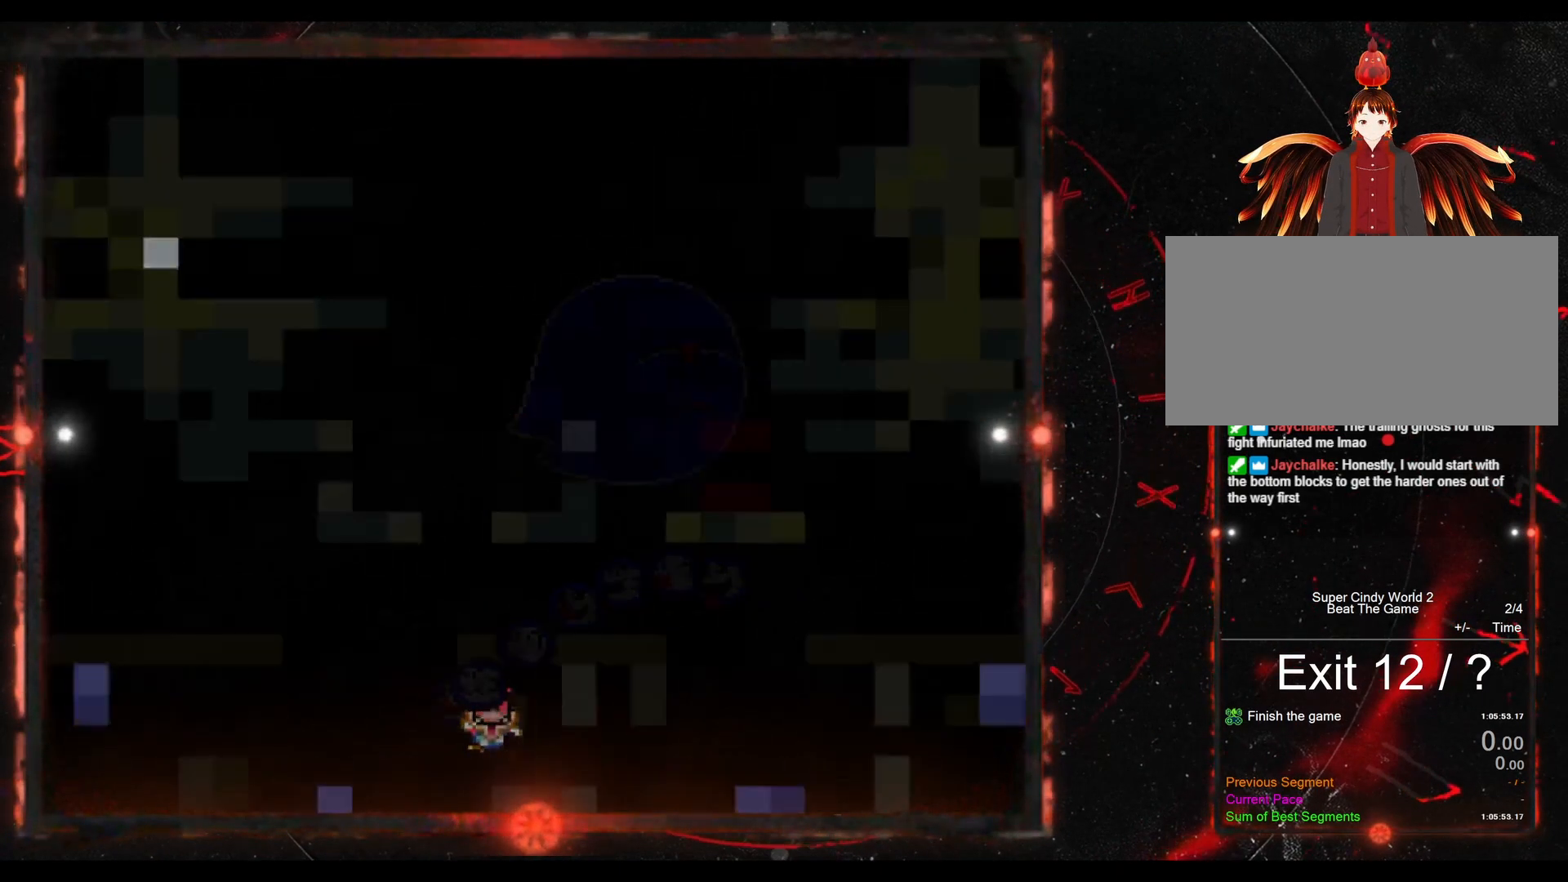
{"buttons": [], "events": [[17, "DPAD_RIGHT", "up"]]}
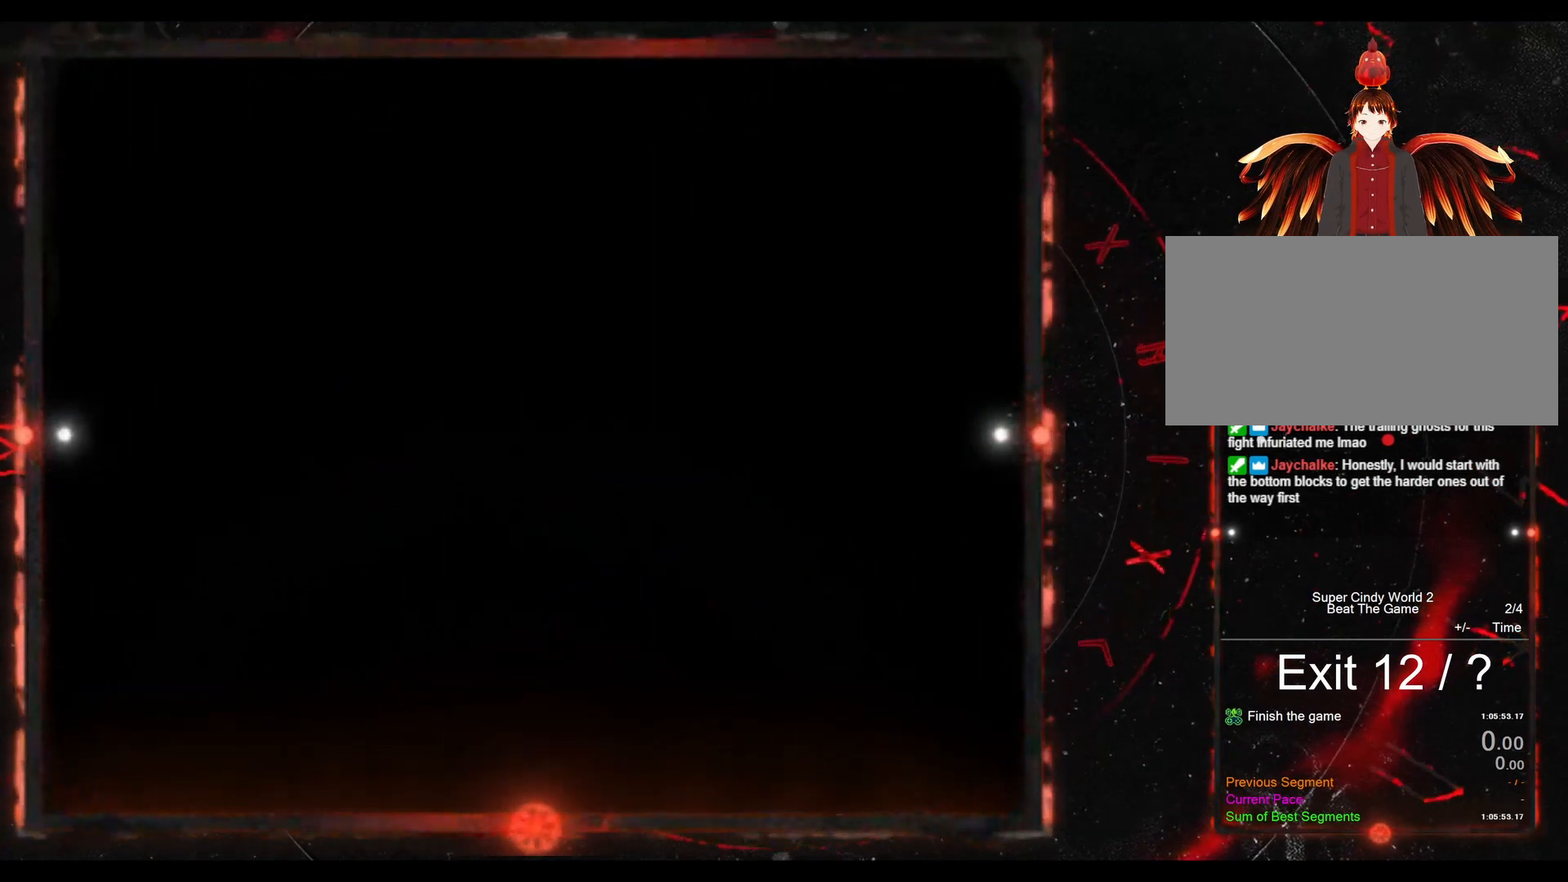
{"buttons": [], "events": []}
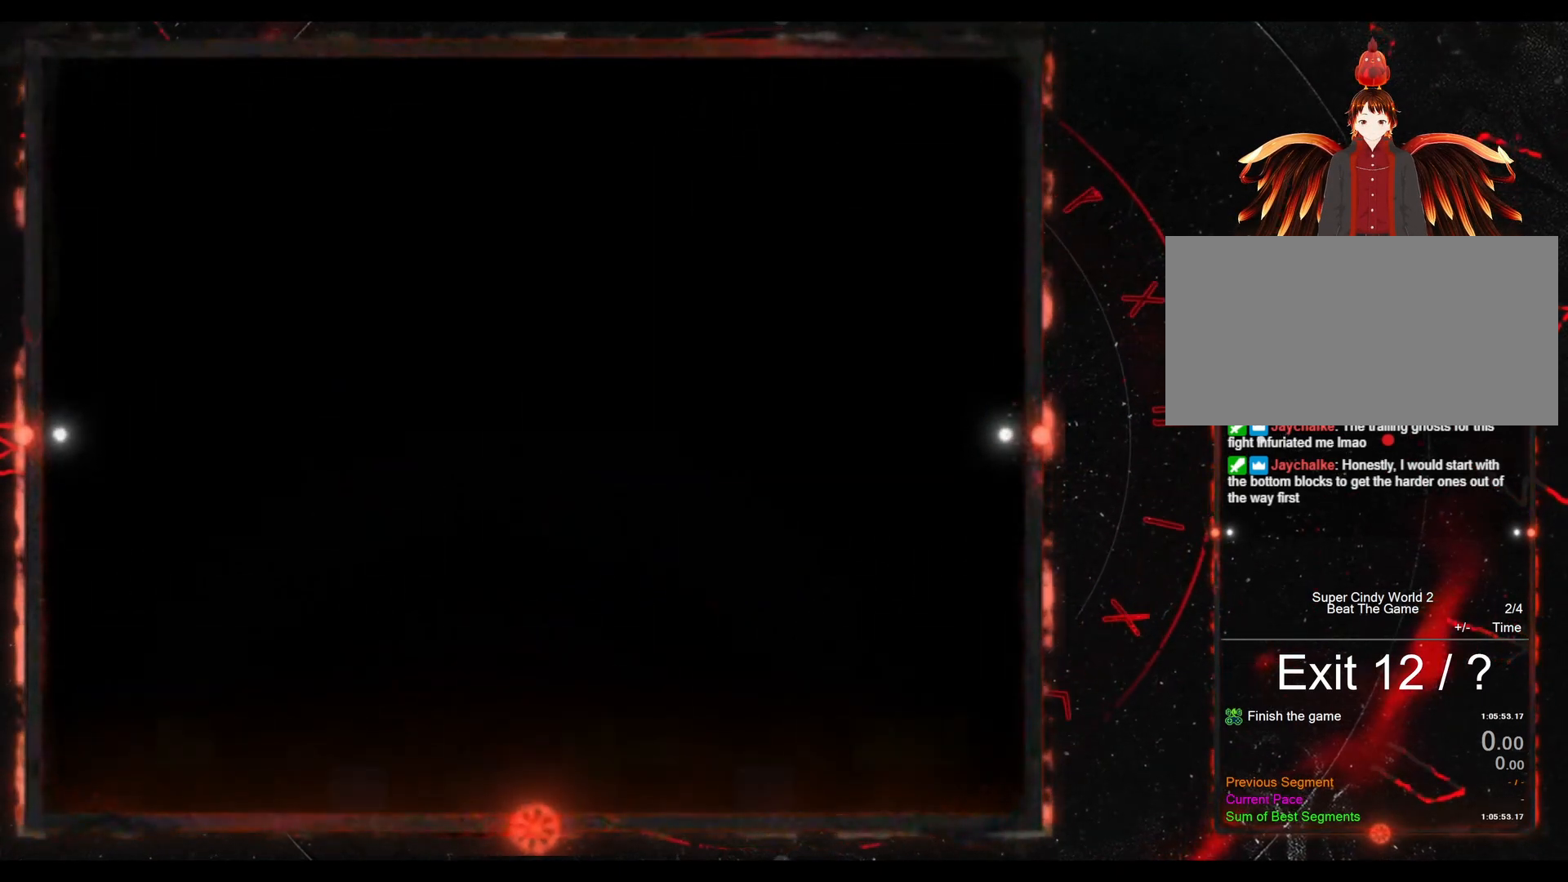
{"buttons": [], "events": []}
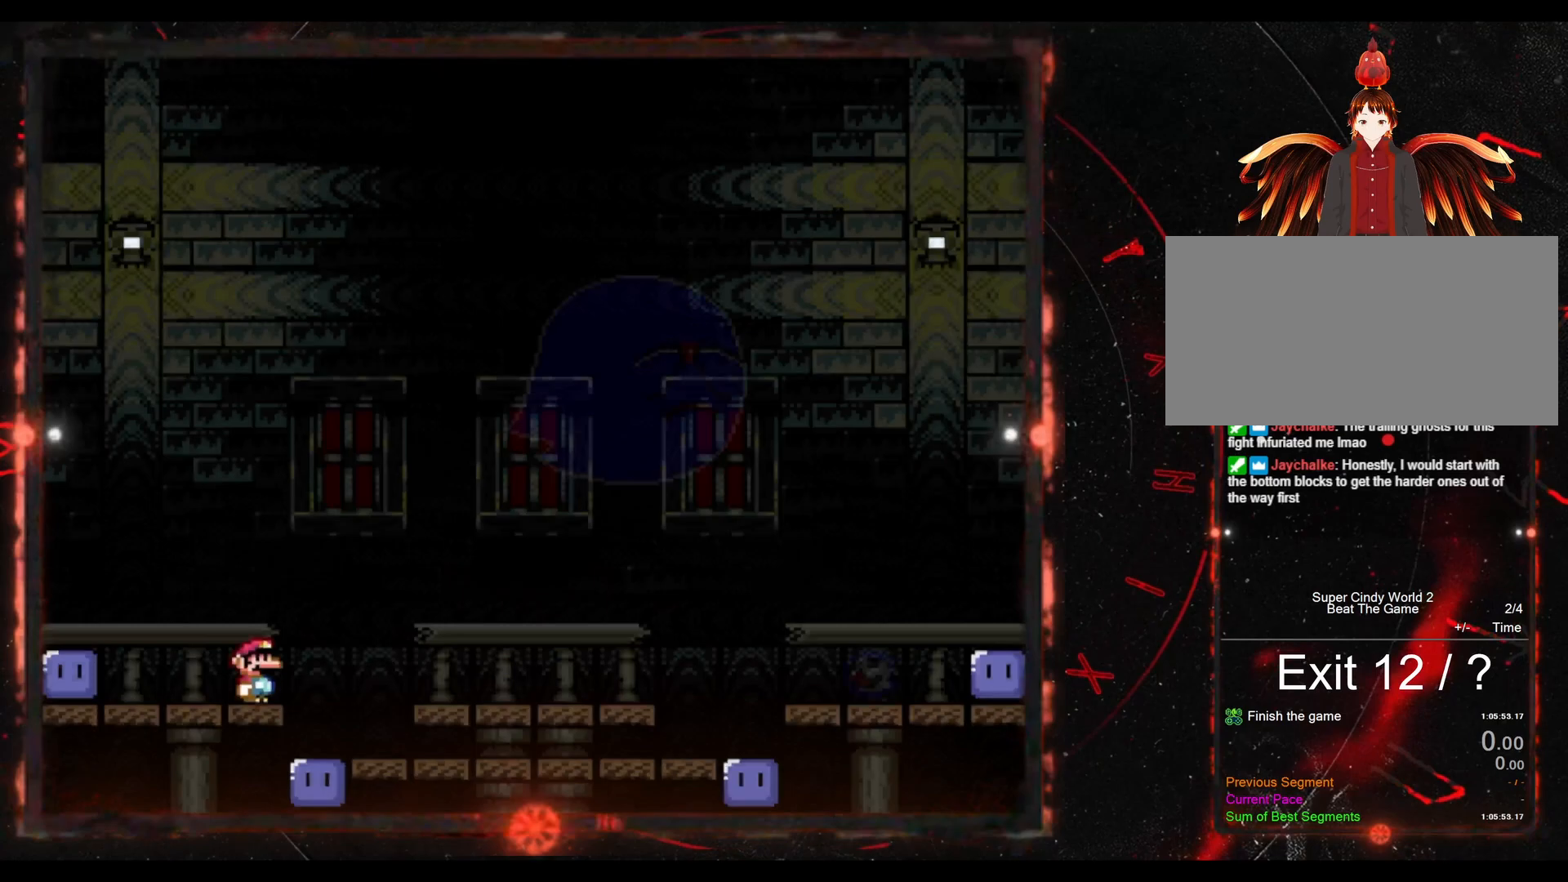
{"buttons": ["DPAD_LEFT"], "events": [[367, "DPAD_LEFT", "down"]]}
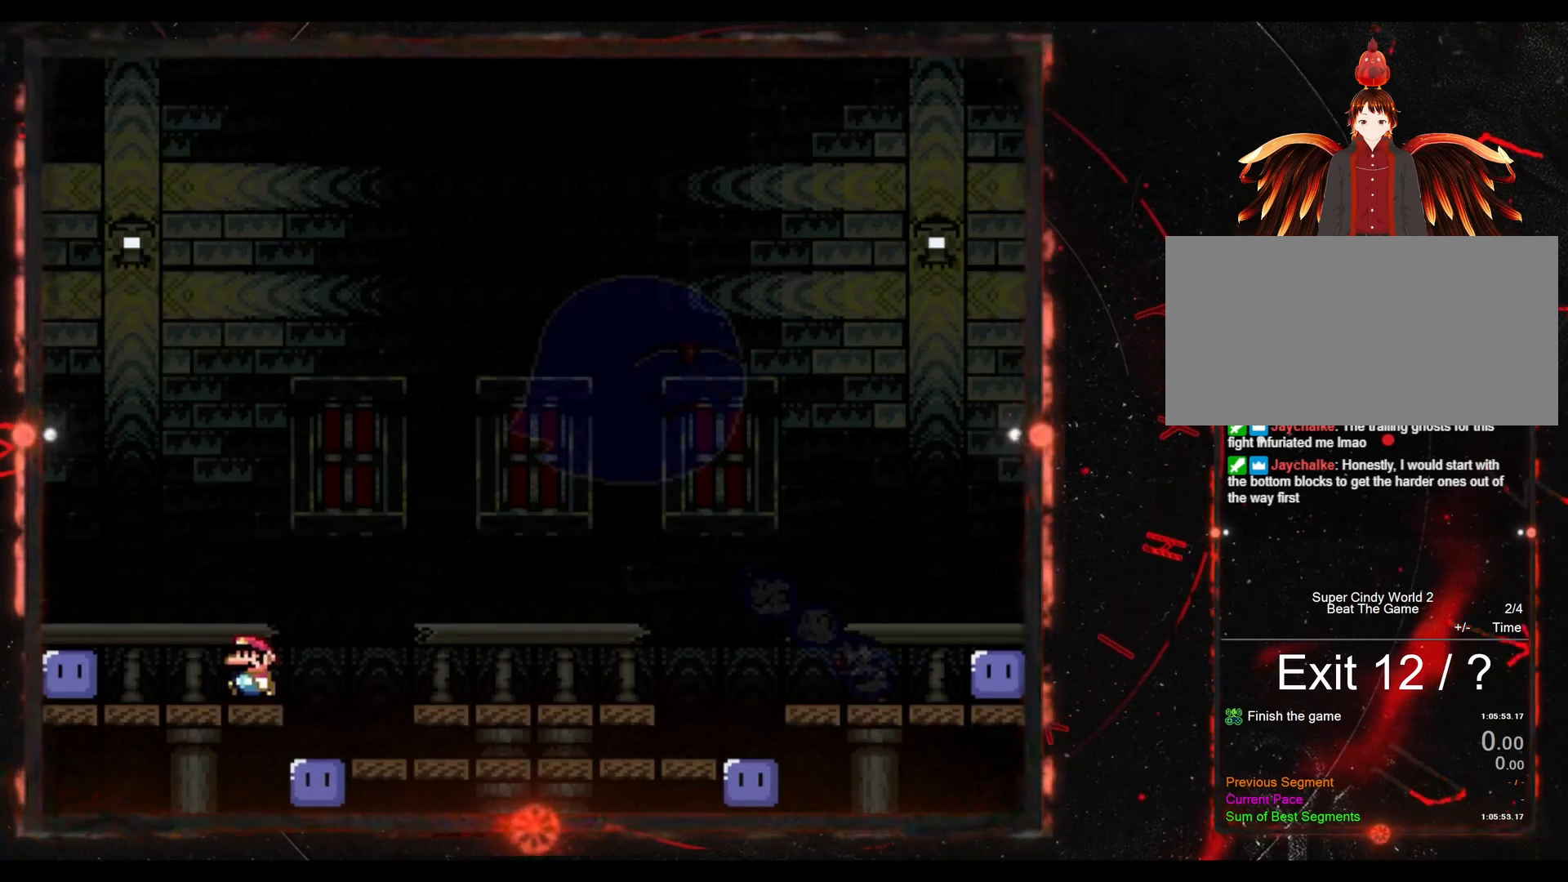
{"buttons": ["Y"], "events": [[133, "Y", "down"], [150, "DPAD_LEFT", "up"], [267, "DPAD_RIGHT", "down"], [433, "DPAD_RIGHT", "up"]]}
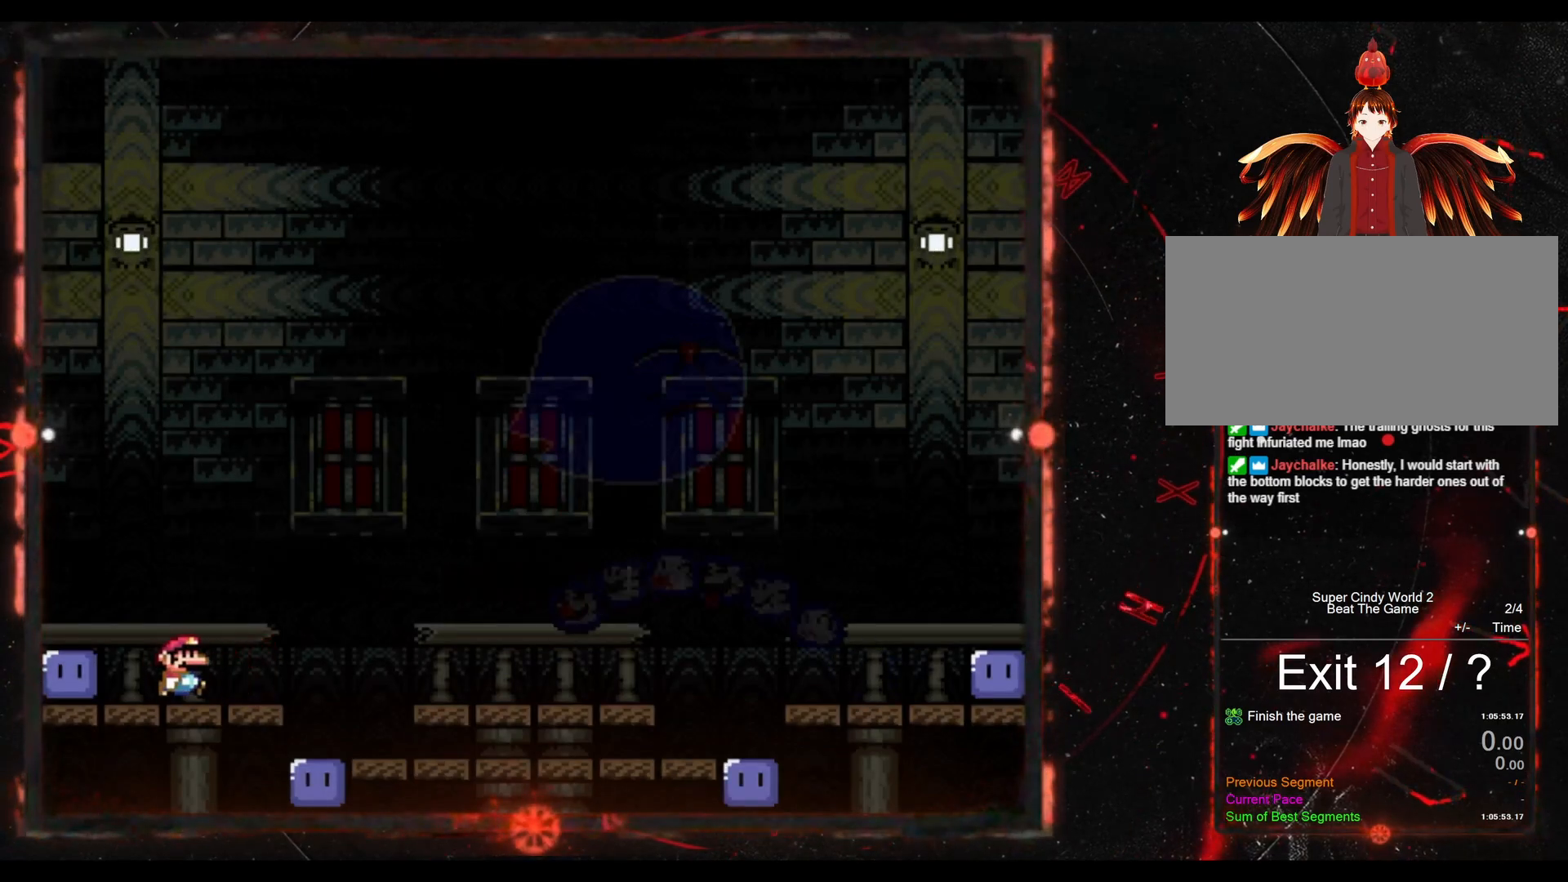
{"buttons": ["B", "Y", "DPAD_RIGHT"], "events": [[67, "DPAD_RIGHT", "down"], [267, "B", "down"]]}
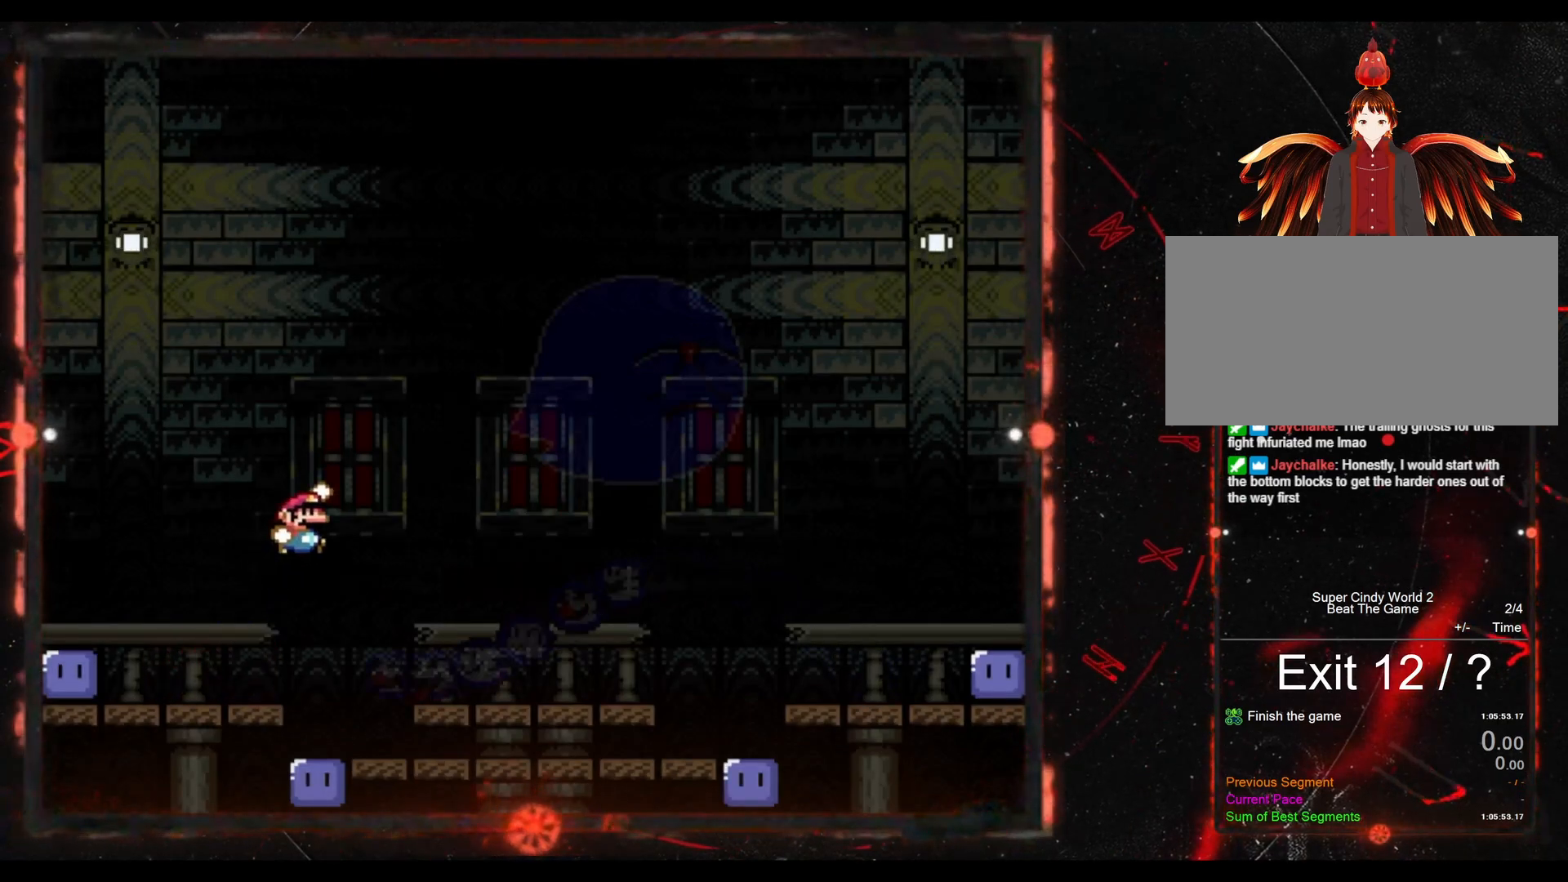
{"buttons": ["Y", "DPAD_RIGHT"], "events": [[300, "B", "up"]]}
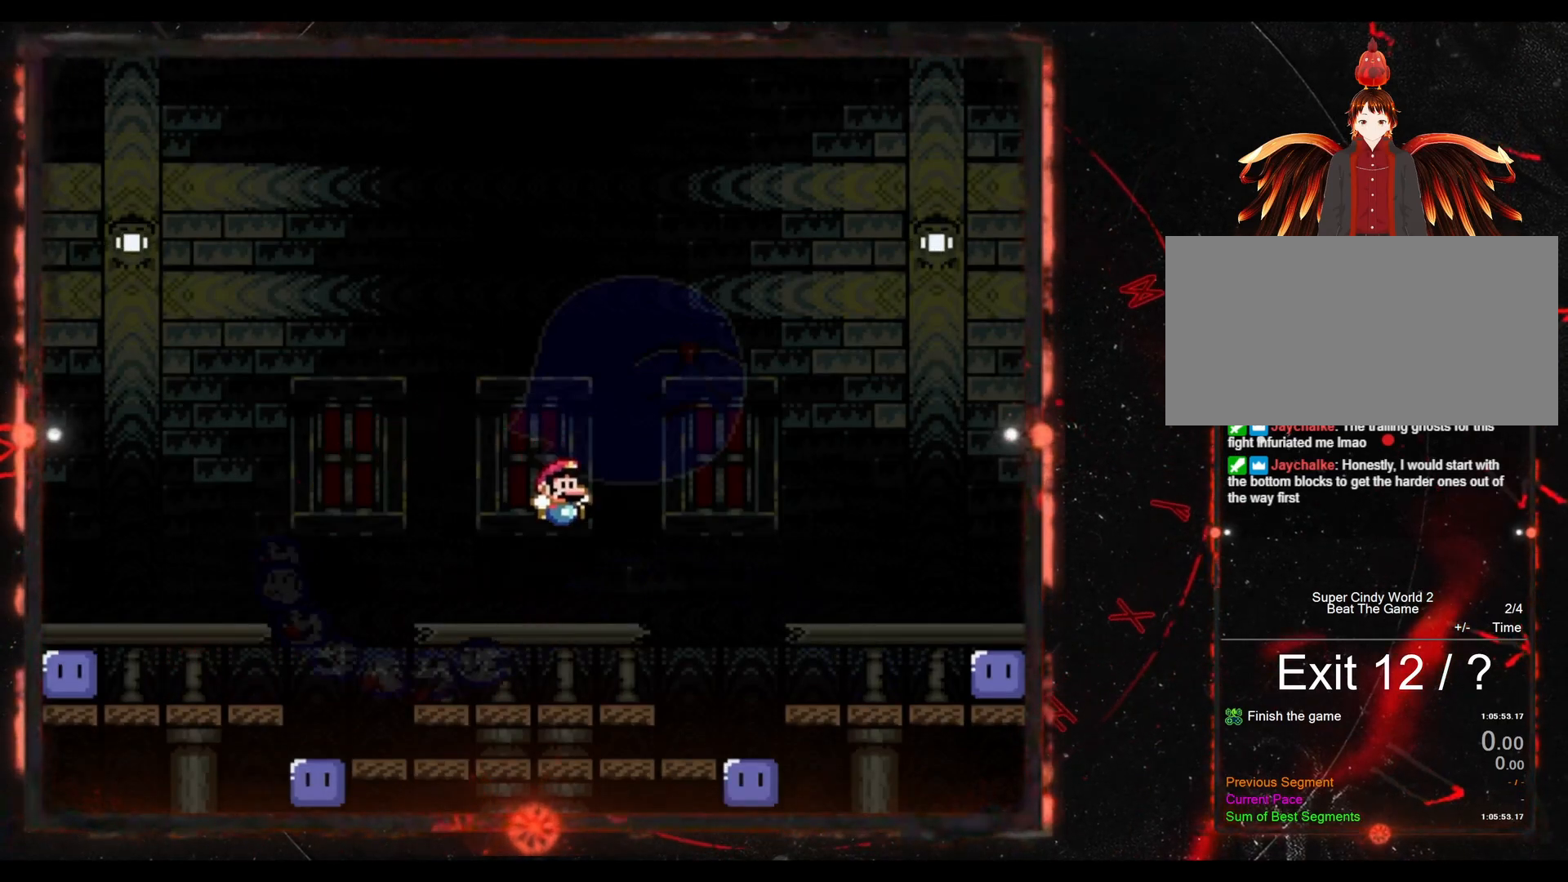
{"buttons": [], "events": [[100, "DPAD_RIGHT", "up"], [233, "DPAD_LEFT", "down"], [333, "DPAD_LEFT", "up"], [467, "Y", "up"]]}
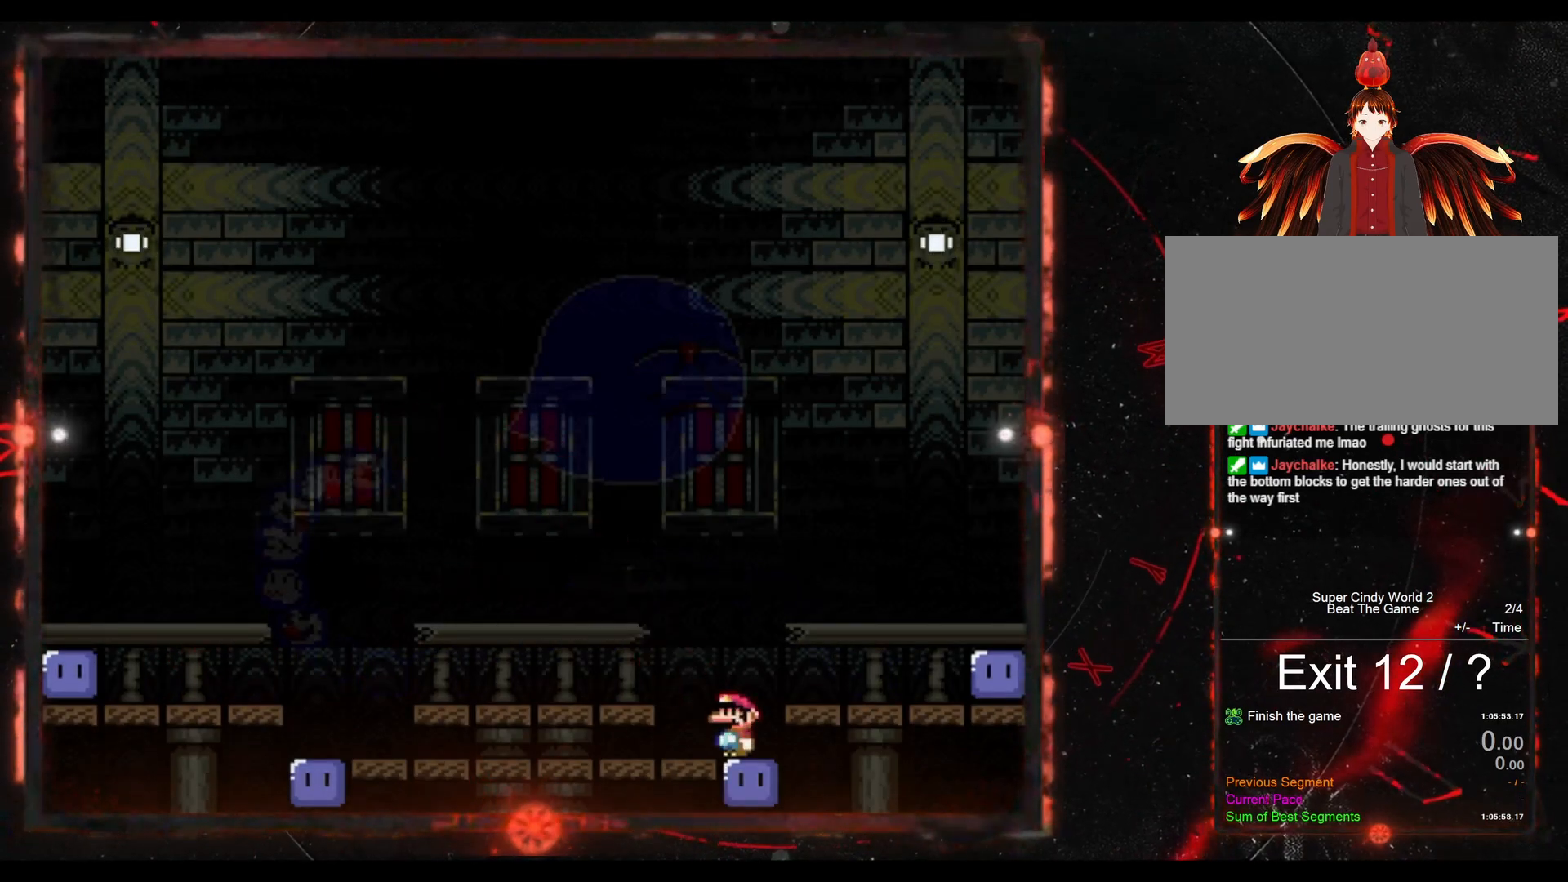
{"buttons": ["Y", "DPAD_LEFT"], "events": [[267, "DPAD_LEFT", "down"], [333, "B", "down"], [333, "Y", "down"], [500, "B", "up"]]}